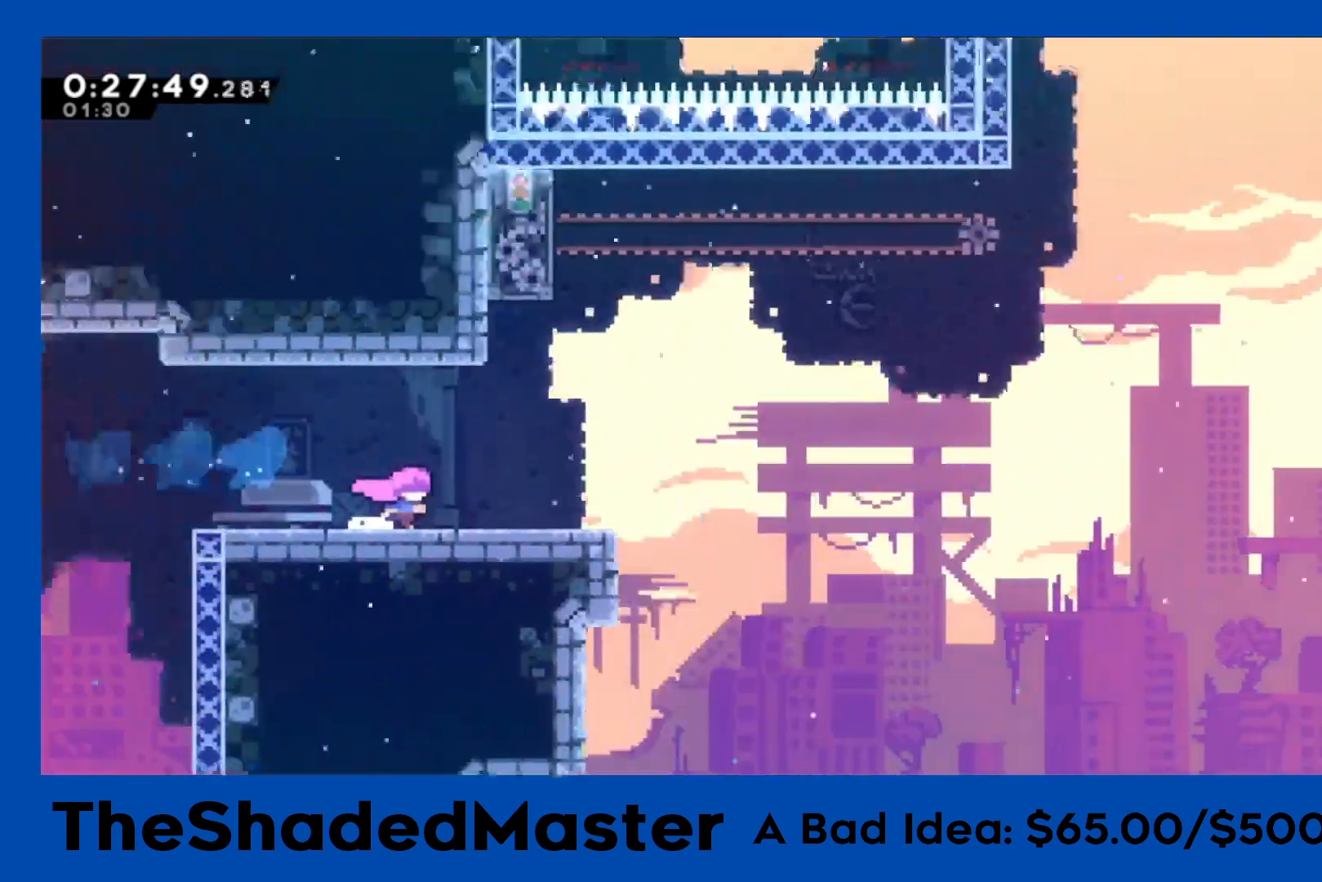
Gameplay with a controller (PlayStation layout); each line is a JSON object with the inputs held at the frame after it. "events" lists button and stick changes between this image and that frame as [ms after this image, input, new state], when the widget could be followed in between. Not read: R2.
{"buttons": ["CROSS", "R1", "DPAD_RIGHT"], "left_stick": "center", "right_stick": "center", "events": [[467, "CROSS", "down"]]}
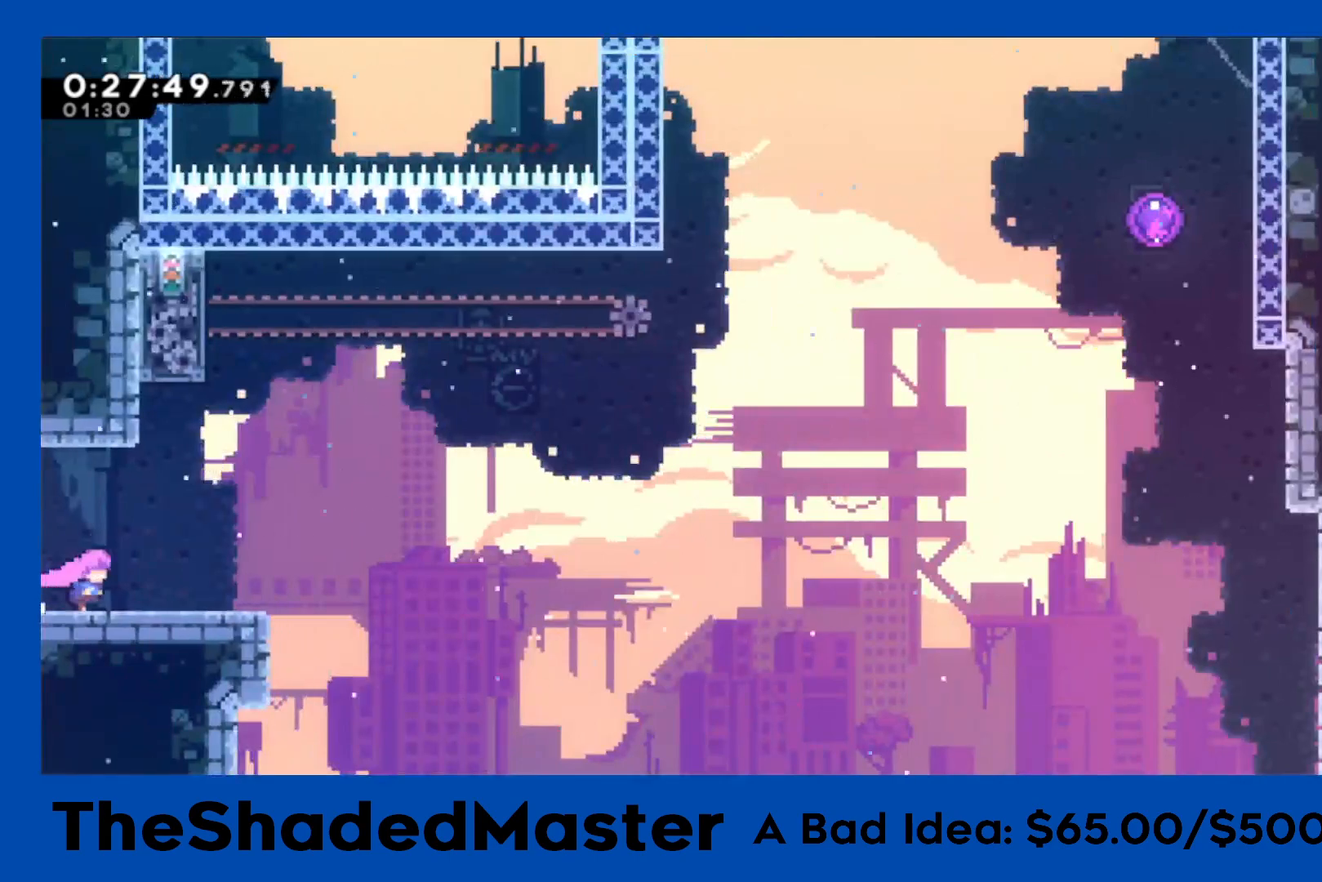
{"buttons": ["SQUARE", "R1", "DPAD_UP"], "left_stick": "center", "right_stick": "center", "events": [[233, "DPAD_RIGHT", "up"], [250, "CROSS", "up"], [283, "DPAD_UP", "down"], [300, "SQUARE", "down"]]}
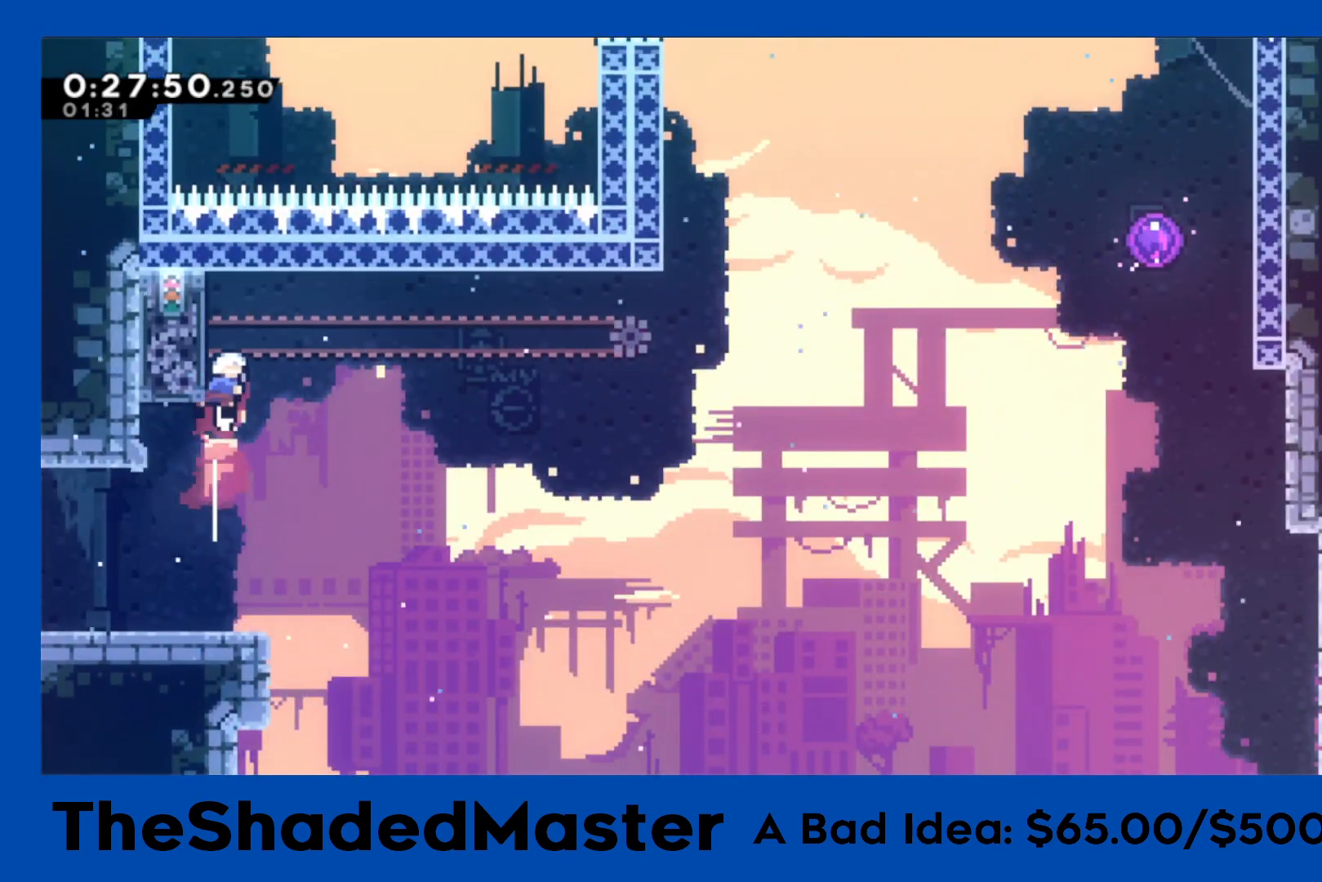
{"buttons": ["R1", "DPAD_RIGHT"], "left_stick": "center", "right_stick": "center", "events": [[17, "DPAD_UP", "up"], [33, "SQUARE", "up"], [67, "DPAD_LEFT", "down"], [250, "DPAD_LEFT", "up"], [367, "DPAD_RIGHT", "down"]]}
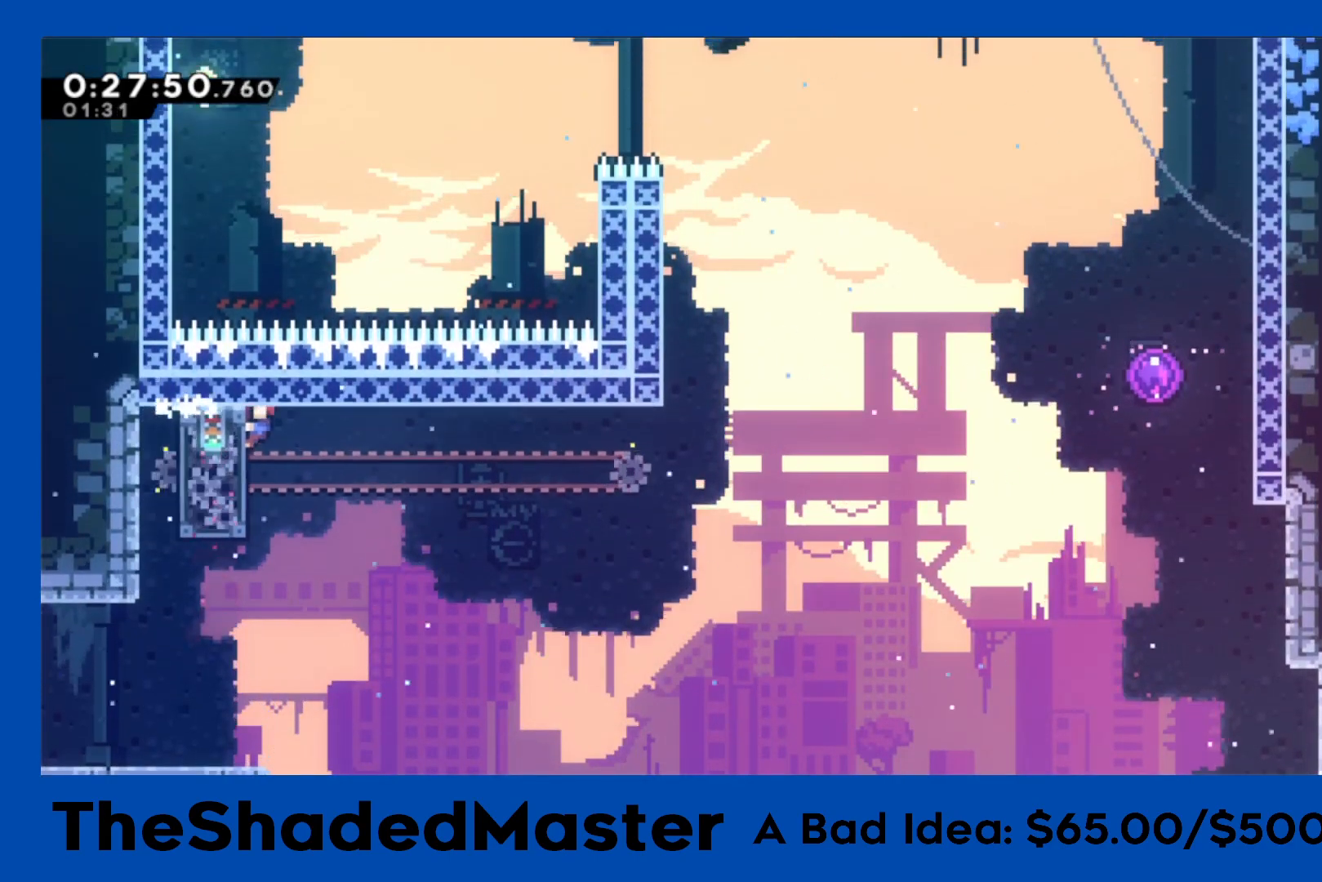
{"buttons": ["CROSS", "R1", "DPAD_RIGHT"], "left_stick": "center", "right_stick": "center", "events": [[367, "CROSS", "down"]]}
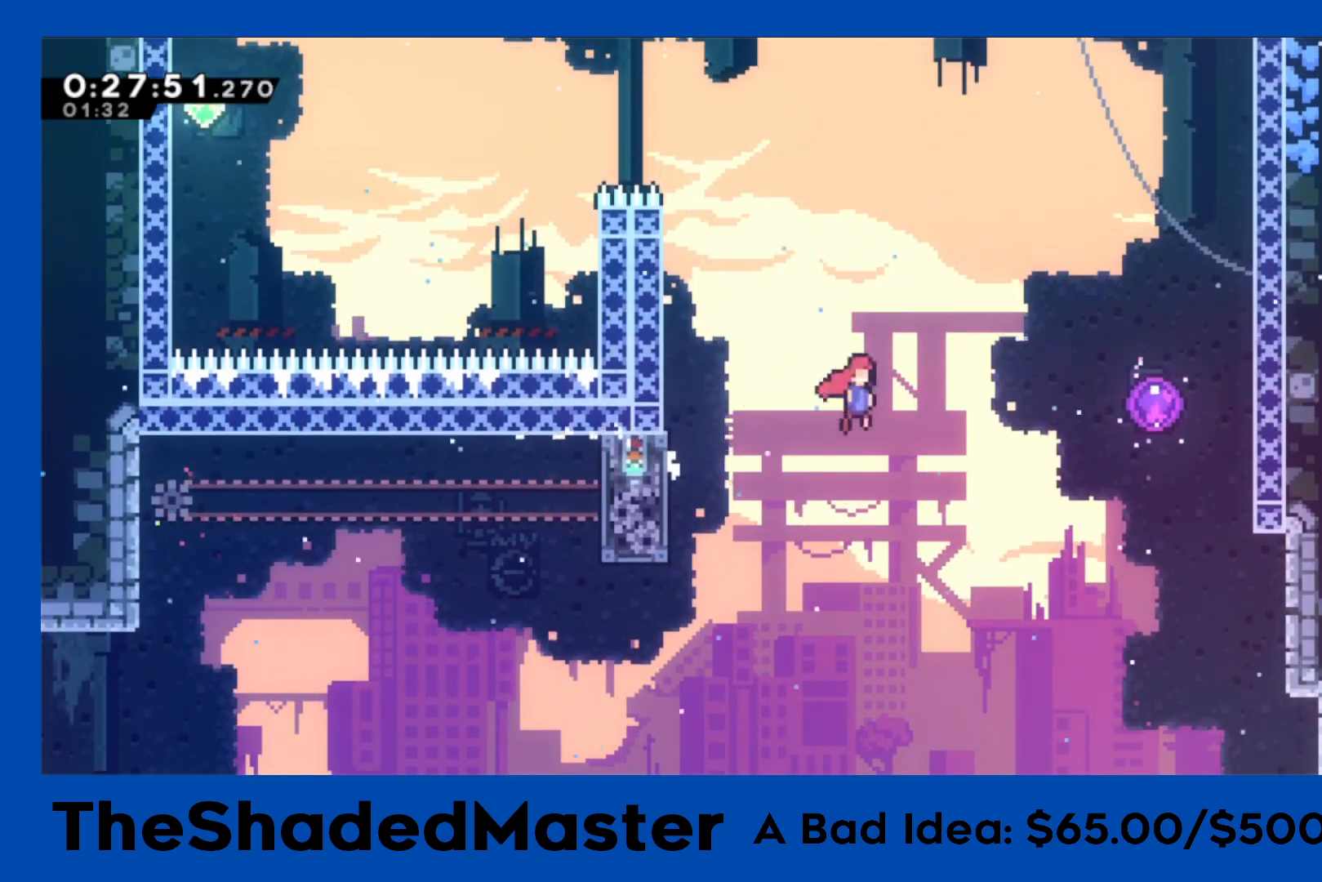
{"buttons": ["R1", "DPAD_LEFT"], "left_stick": "center", "right_stick": "center", "events": [[283, "DPAD_RIGHT", "up"], [350, "CROSS", "up"], [367, "DPAD_LEFT", "down"]]}
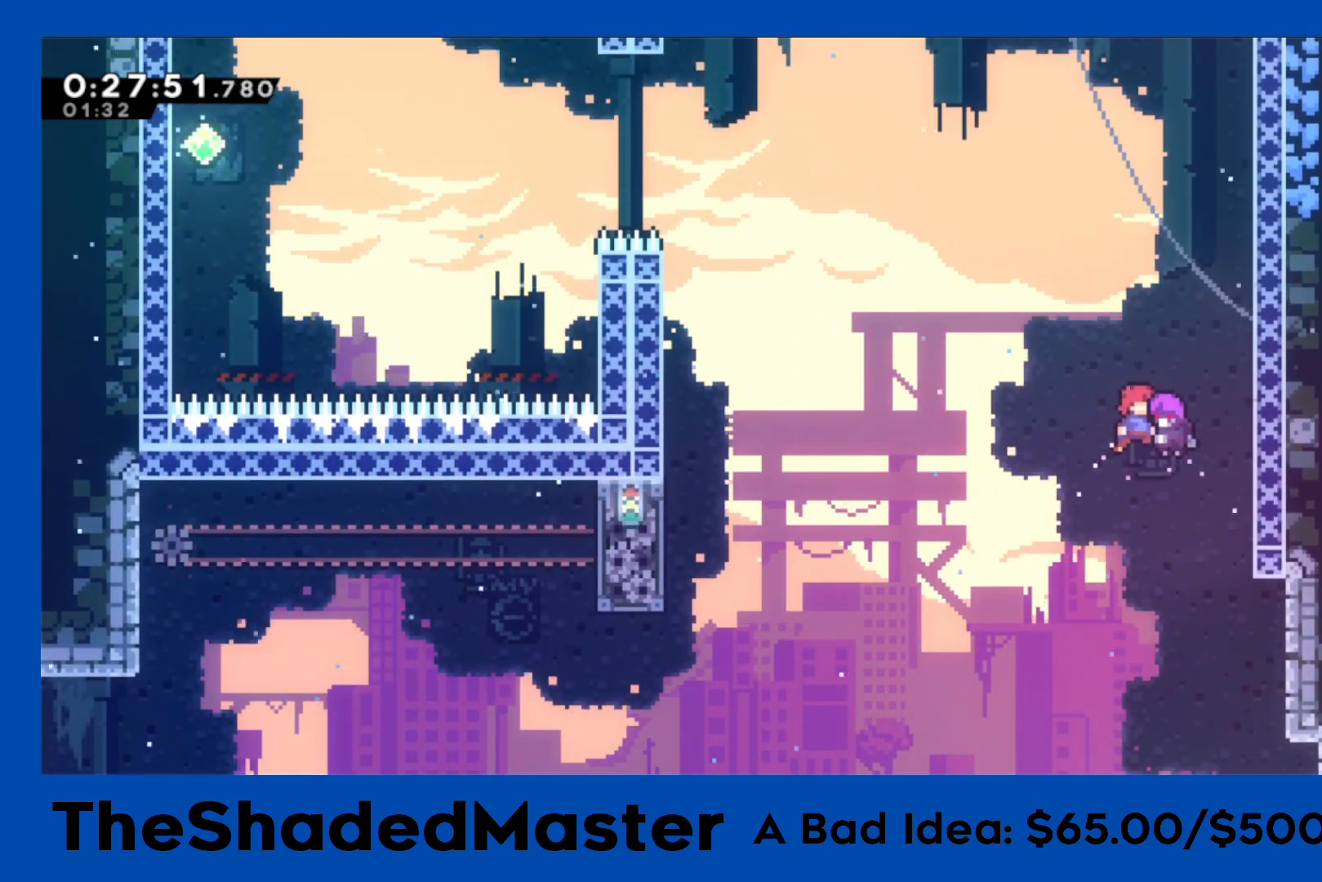
{"buttons": ["R1", "DPAD_LEFT"], "left_stick": "center", "right_stick": "center", "events": []}
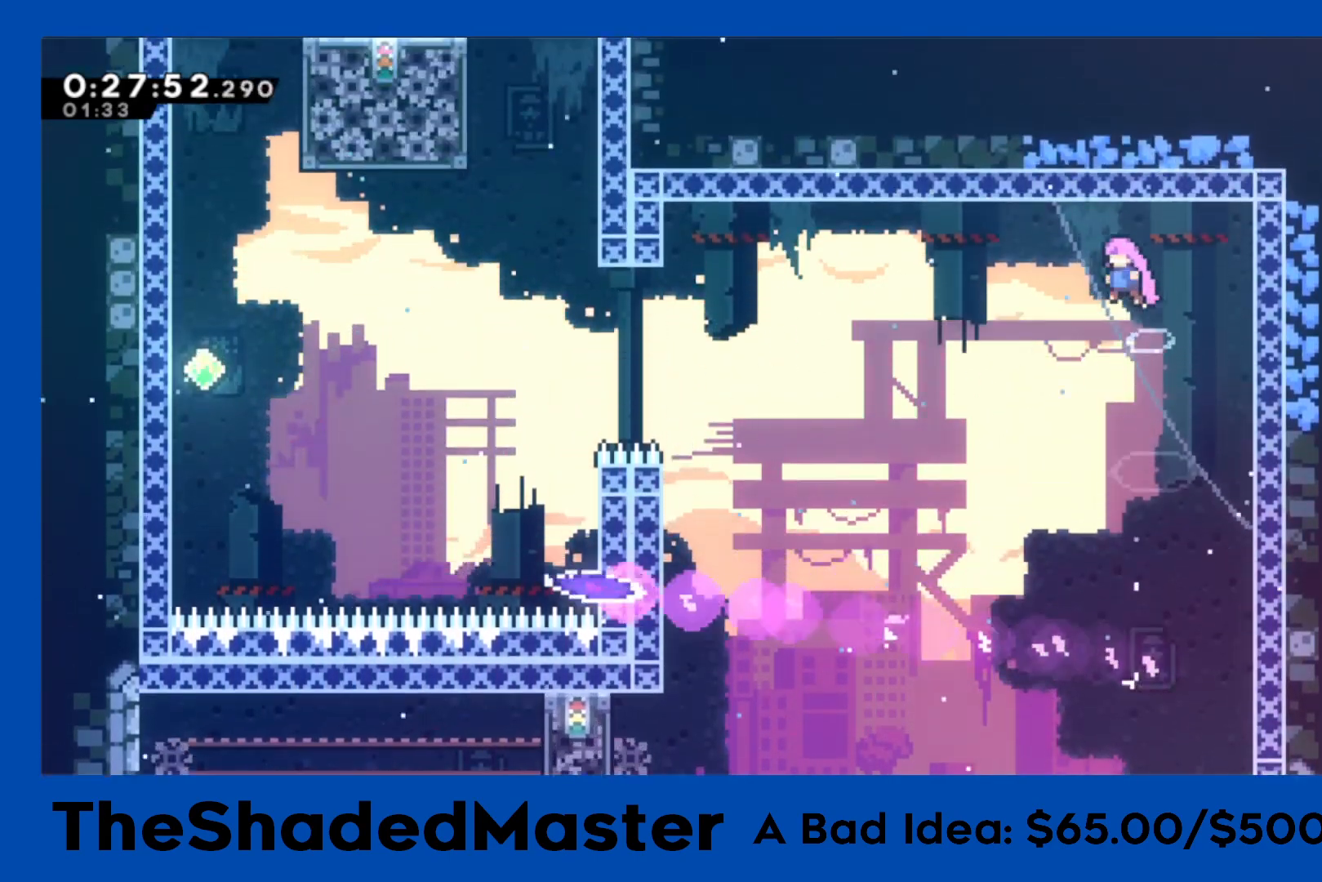
{"buttons": ["SQUARE", "R1", "DPAD_LEFT"], "left_stick": "center", "right_stick": "center", "events": [[400, "SQUARE", "down"]]}
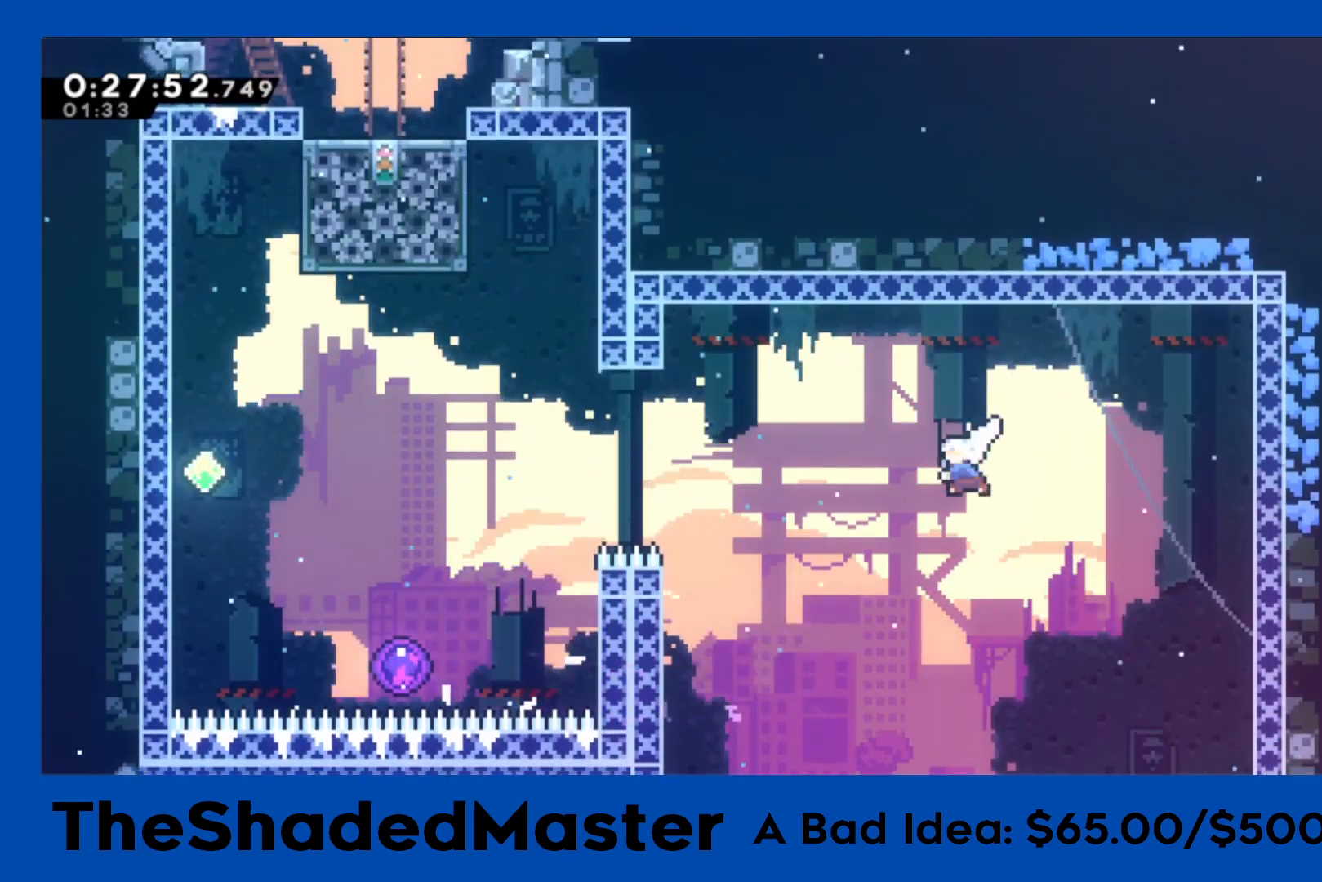
{"buttons": ["R1", "DPAD_LEFT"], "left_stick": "center", "right_stick": "center", "events": [[150, "SQUARE", "up"], [250, "SQUARE", "down"], [500, "SQUARE", "up"]]}
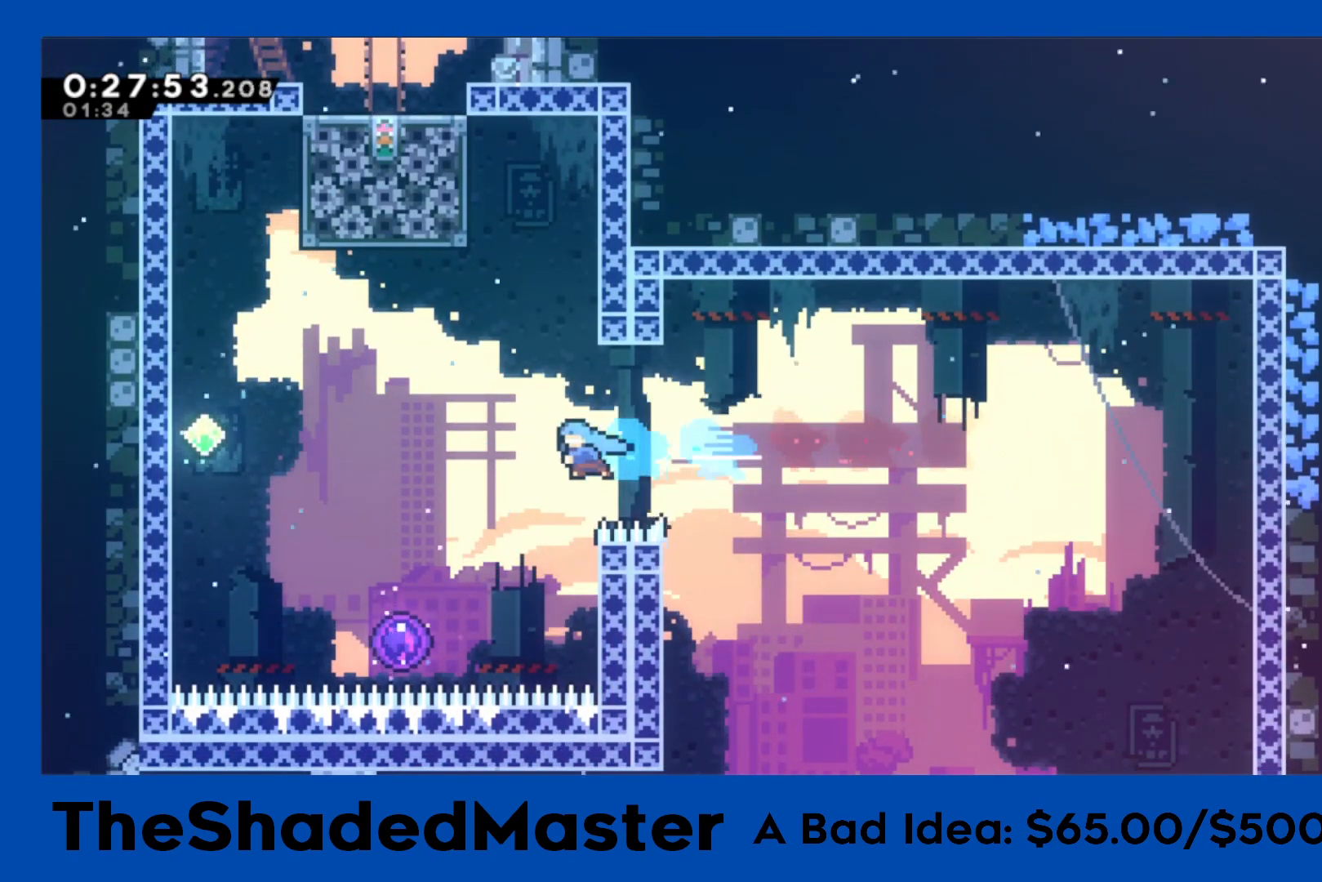
{"buttons": ["R1", "DPAD_LEFT"], "left_stick": "center", "right_stick": "center", "events": []}
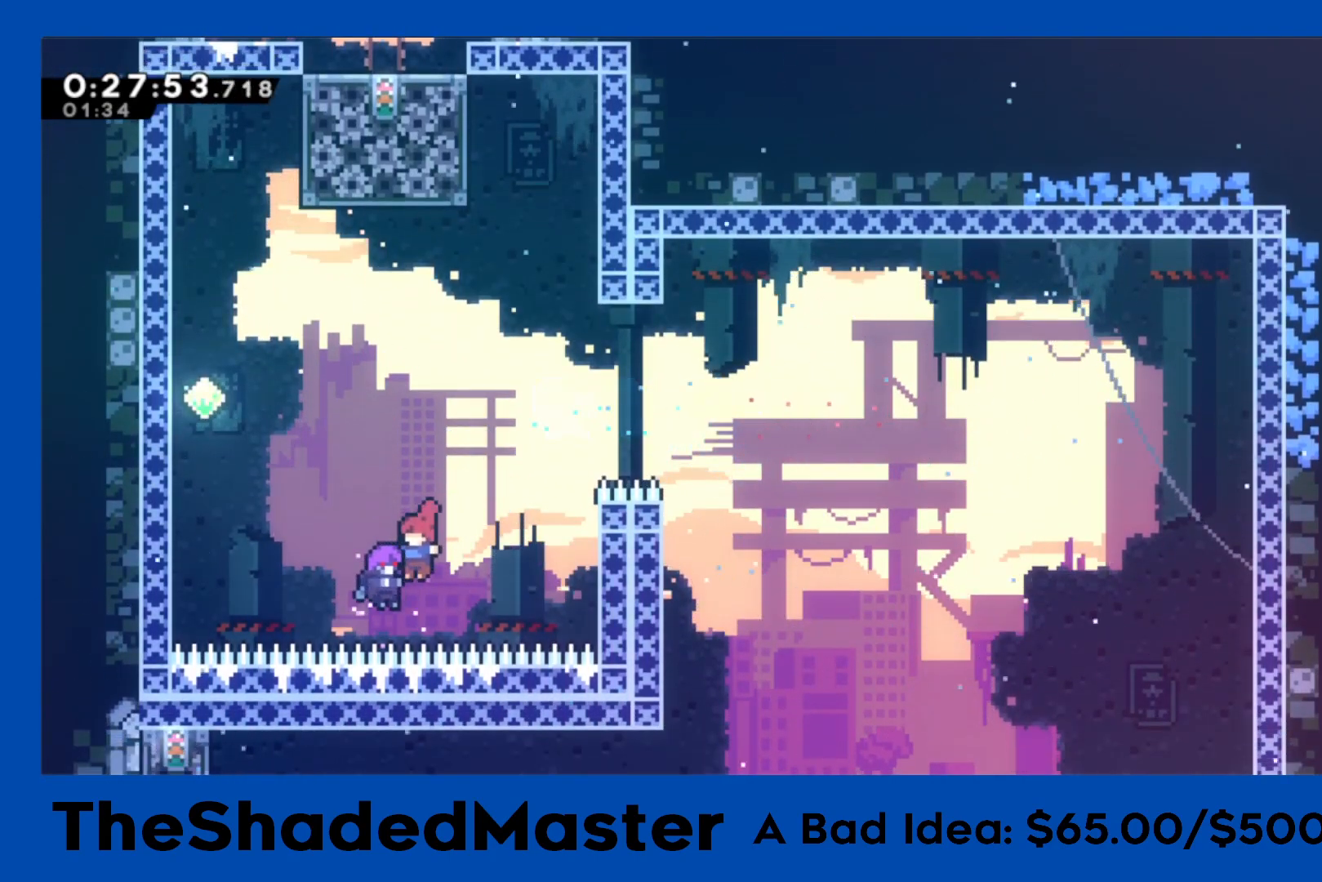
{"buttons": ["R1", "DPAD_LEFT"], "left_stick": "center", "right_stick": "center", "events": []}
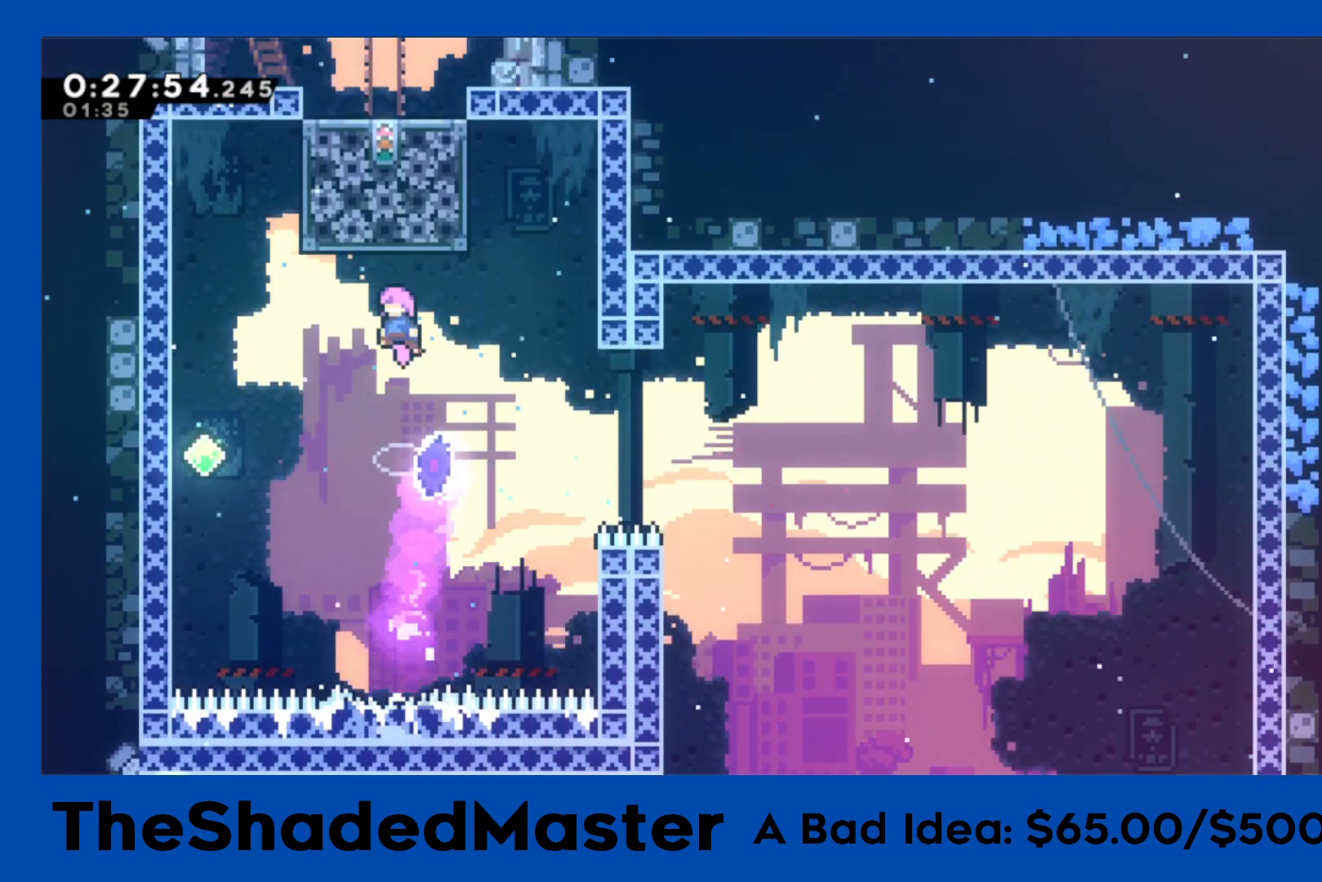
{"buttons": ["SQUARE", "R1", "DPAD_UP"], "left_stick": "center", "right_stick": "center", "events": [[333, "DPAD_LEFT", "up"], [383, "SQUARE", "down"], [400, "DPAD_UP", "down"]]}
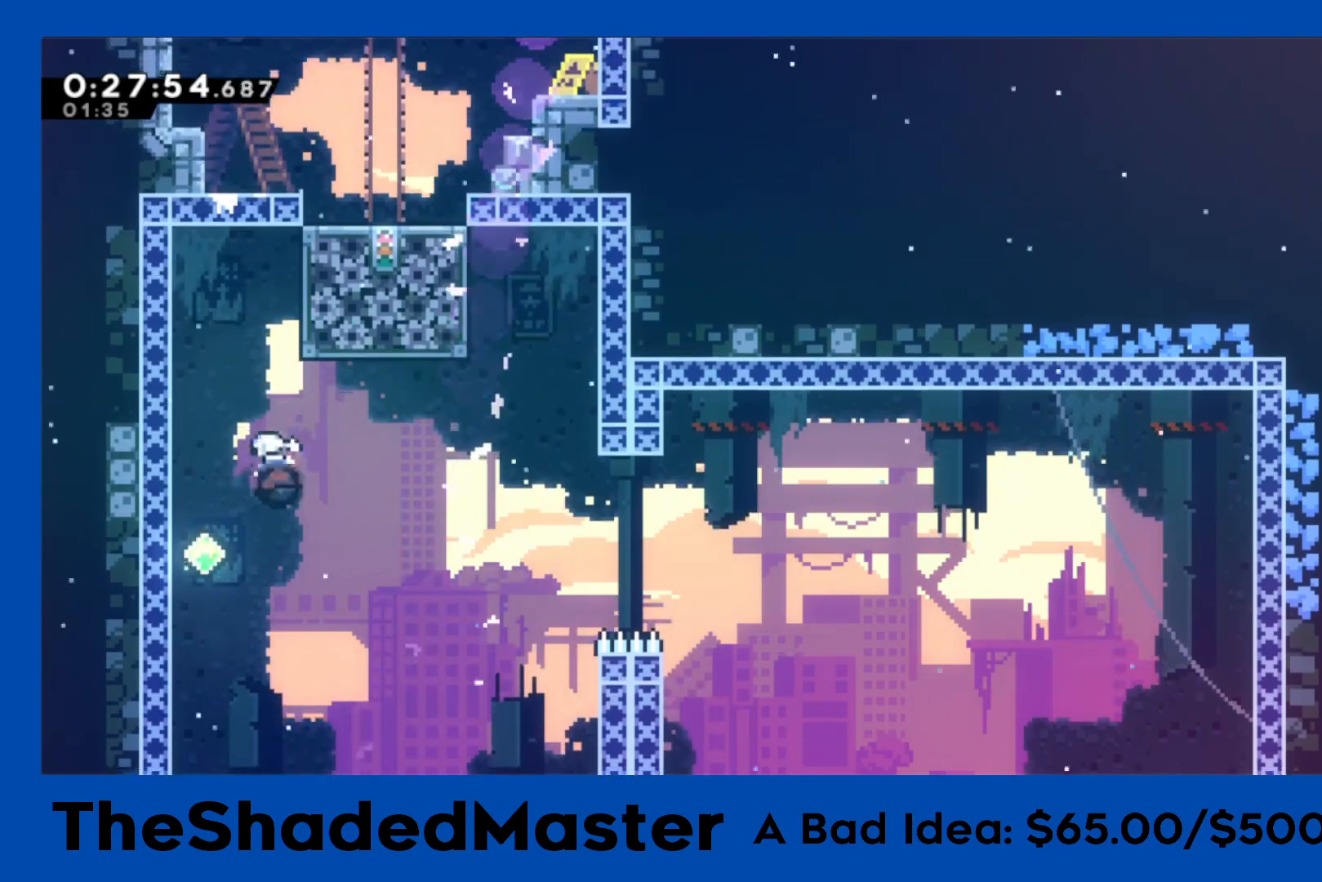
{"buttons": ["R1", "DPAD_RIGHT"], "left_stick": "center", "right_stick": "center", "events": [[83, "DPAD_UP", "up"], [183, "DPAD_RIGHT", "down"], [183, "SQUARE", "up"]]}
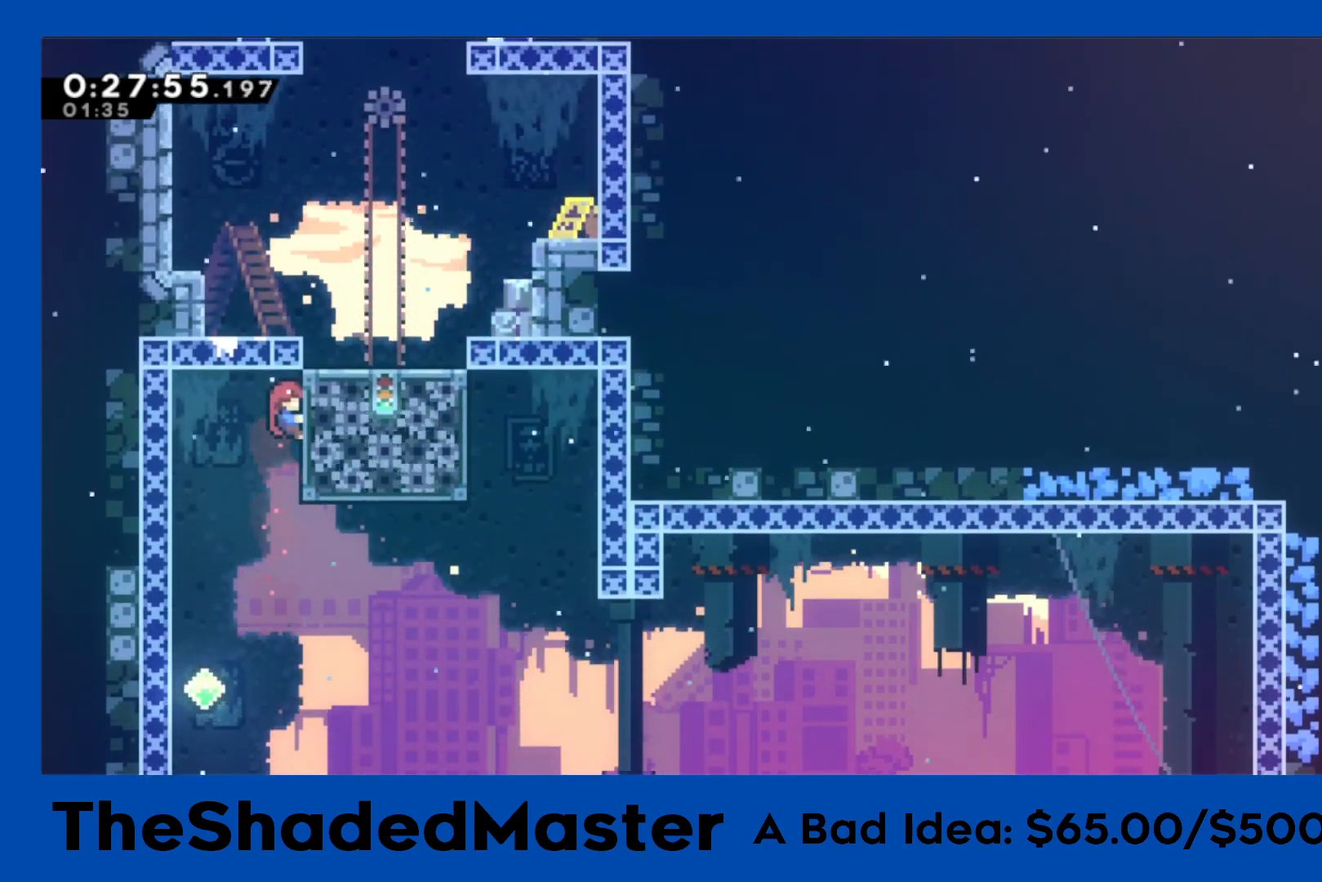
{"buttons": ["SQUARE", "R1", "DPAD_UP"], "left_stick": "center", "right_stick": "center", "events": [[400, "DPAD_RIGHT", "up"], [450, "DPAD_UP", "down"], [450, "SQUARE", "down"]]}
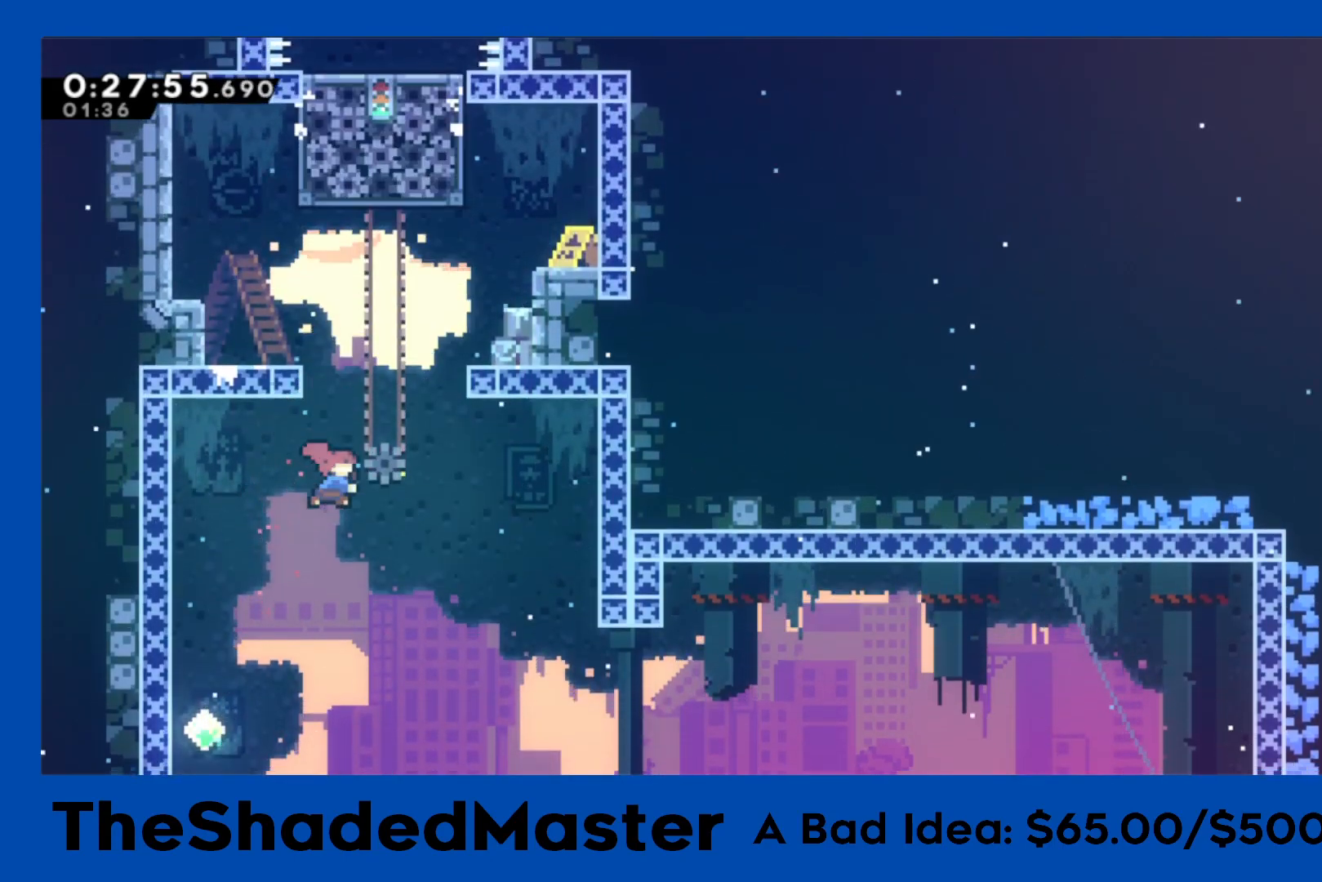
{"buttons": [], "left_stick": "center", "right_stick": "center", "events": [[183, "DPAD_UP", "up"], [267, "DPAD_LEFT", "down"], [283, "R1", "up"], [283, "SQUARE", "up"], [433, "DPAD_LEFT", "up"]]}
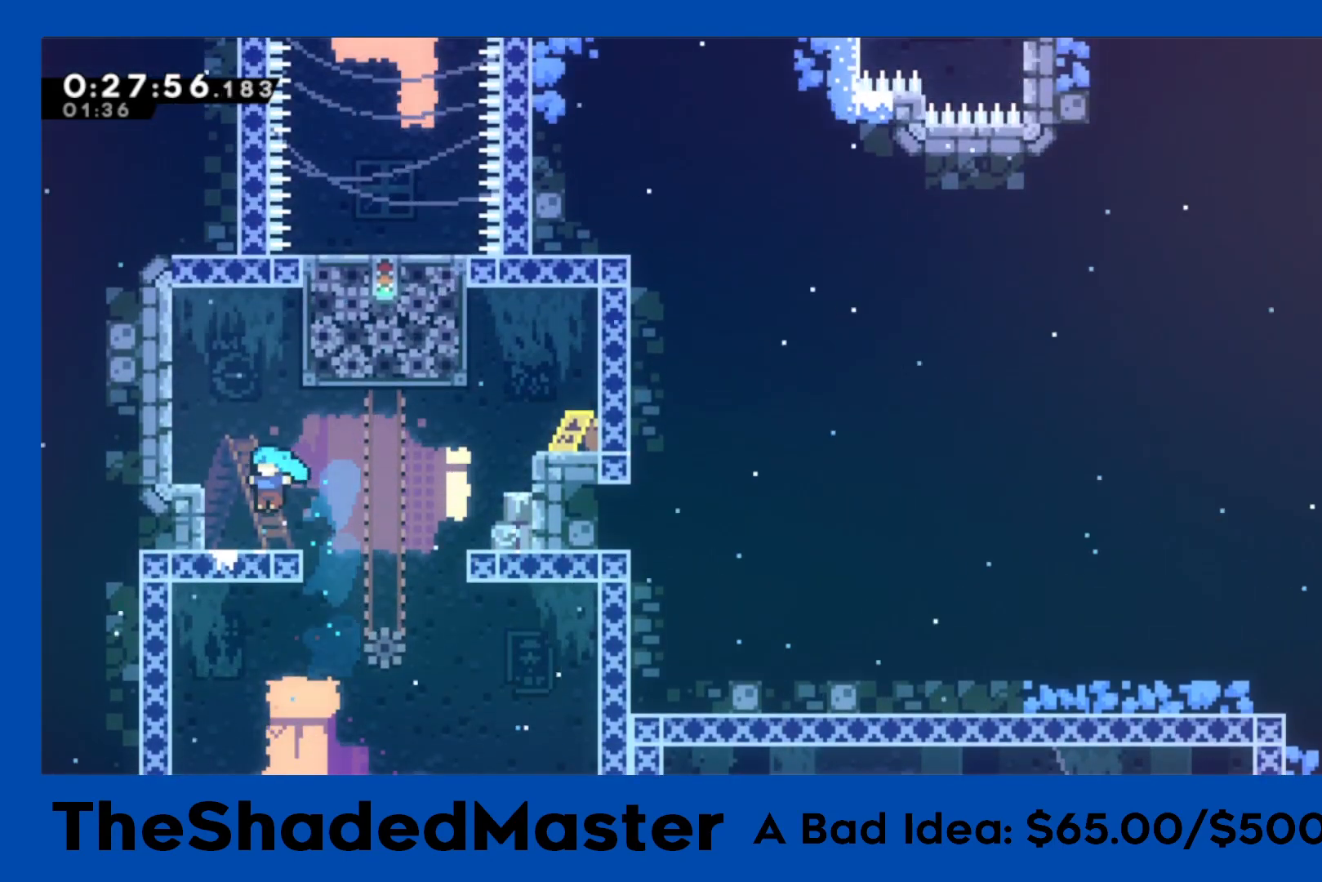
{"buttons": [], "left_stick": "center", "right_stick": "center", "events": [[100, "CROSS", "down"], [100, "DPAD_LEFT", "down"], [250, "CROSS", "up"], [367, "DPAD_LEFT", "up"]]}
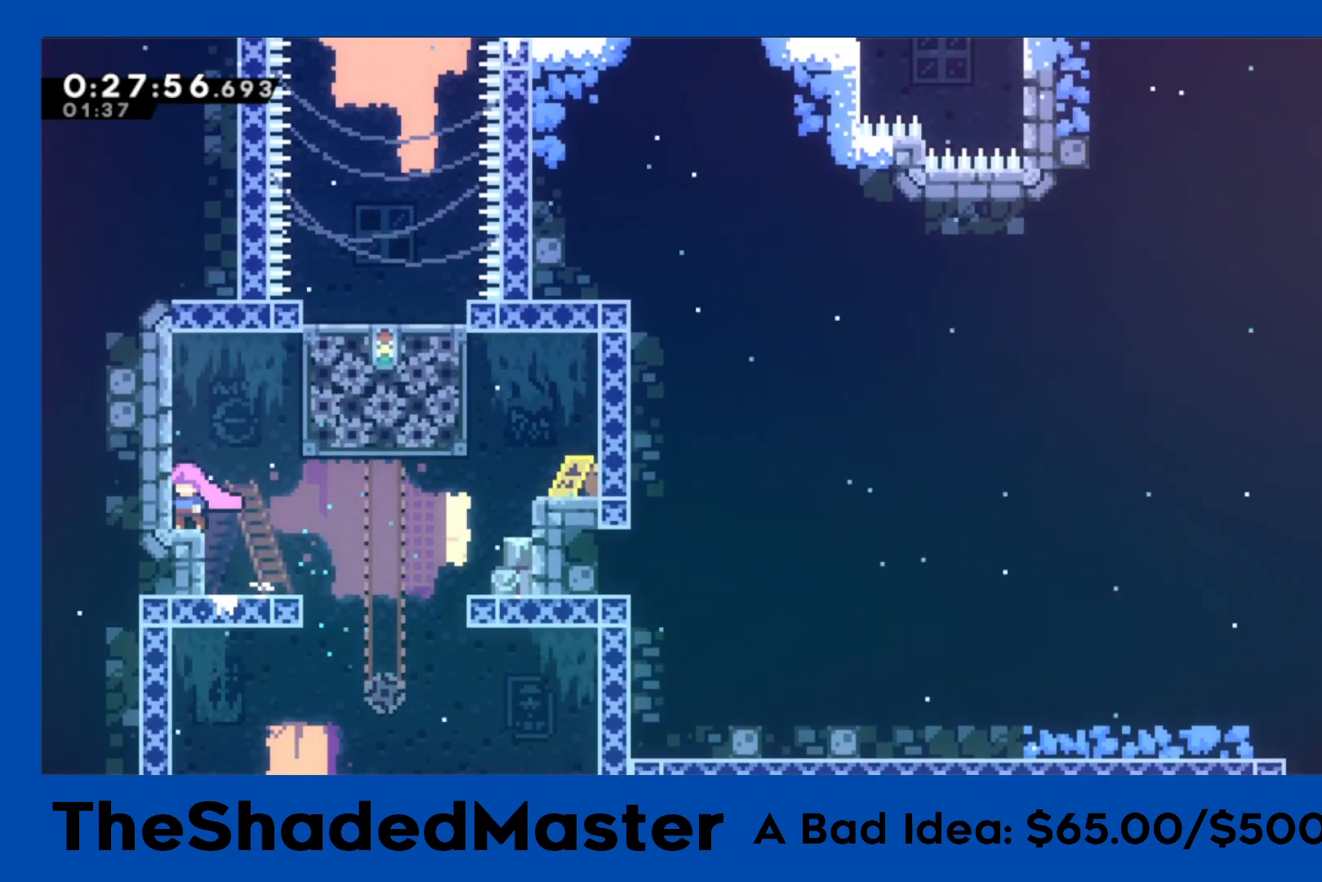
{"buttons": ["DPAD_RIGHT"], "left_stick": "center", "right_stick": "center", "events": [[183, "DPAD_RIGHT", "down"], [233, "DPAD_RIGHT", "up"], [483, "DPAD_RIGHT", "down"]]}
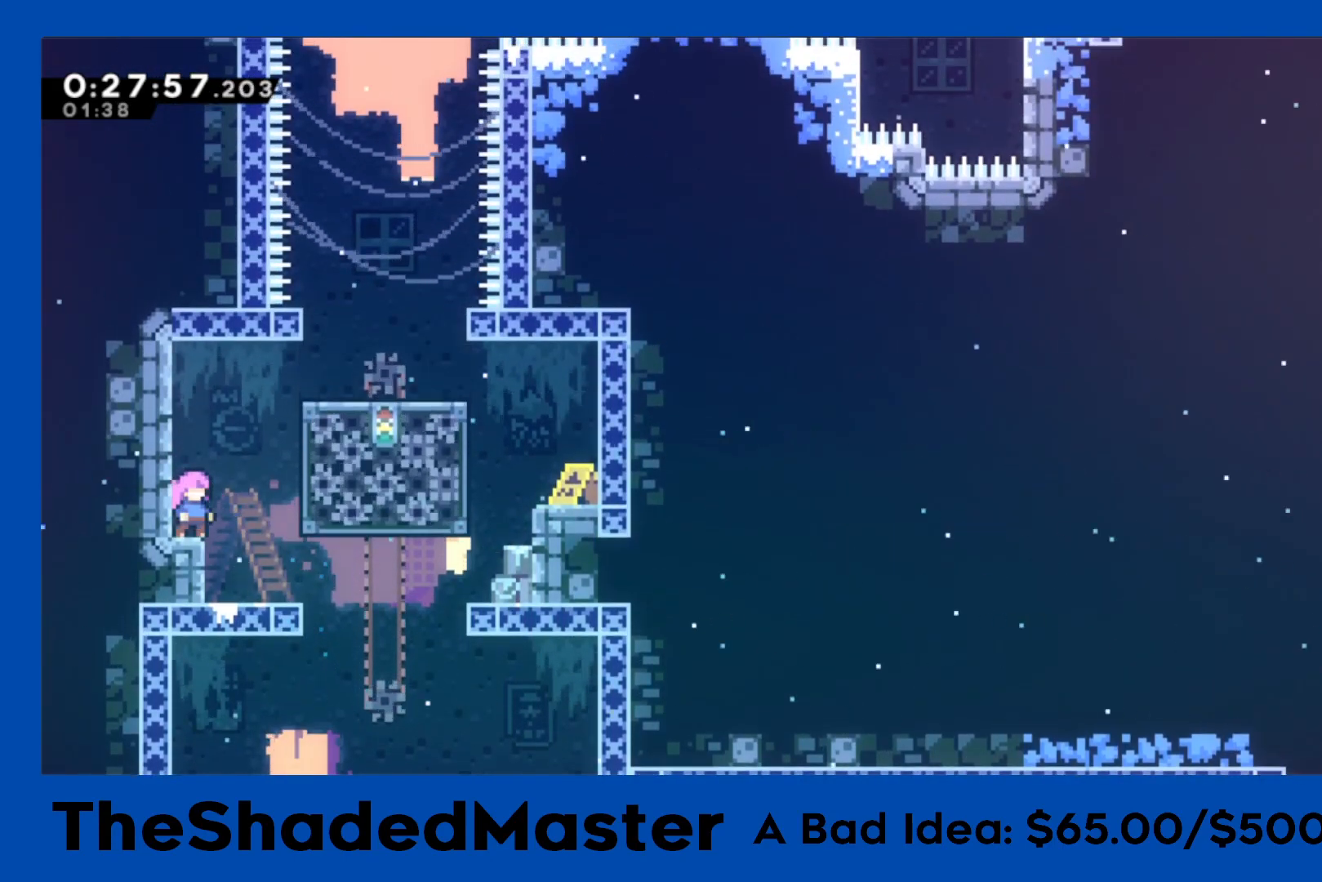
{"buttons": ["DPAD_RIGHT"], "left_stick": "center", "right_stick": "center", "events": [[17, "CROSS", "down"], [367, "CROSS", "up"]]}
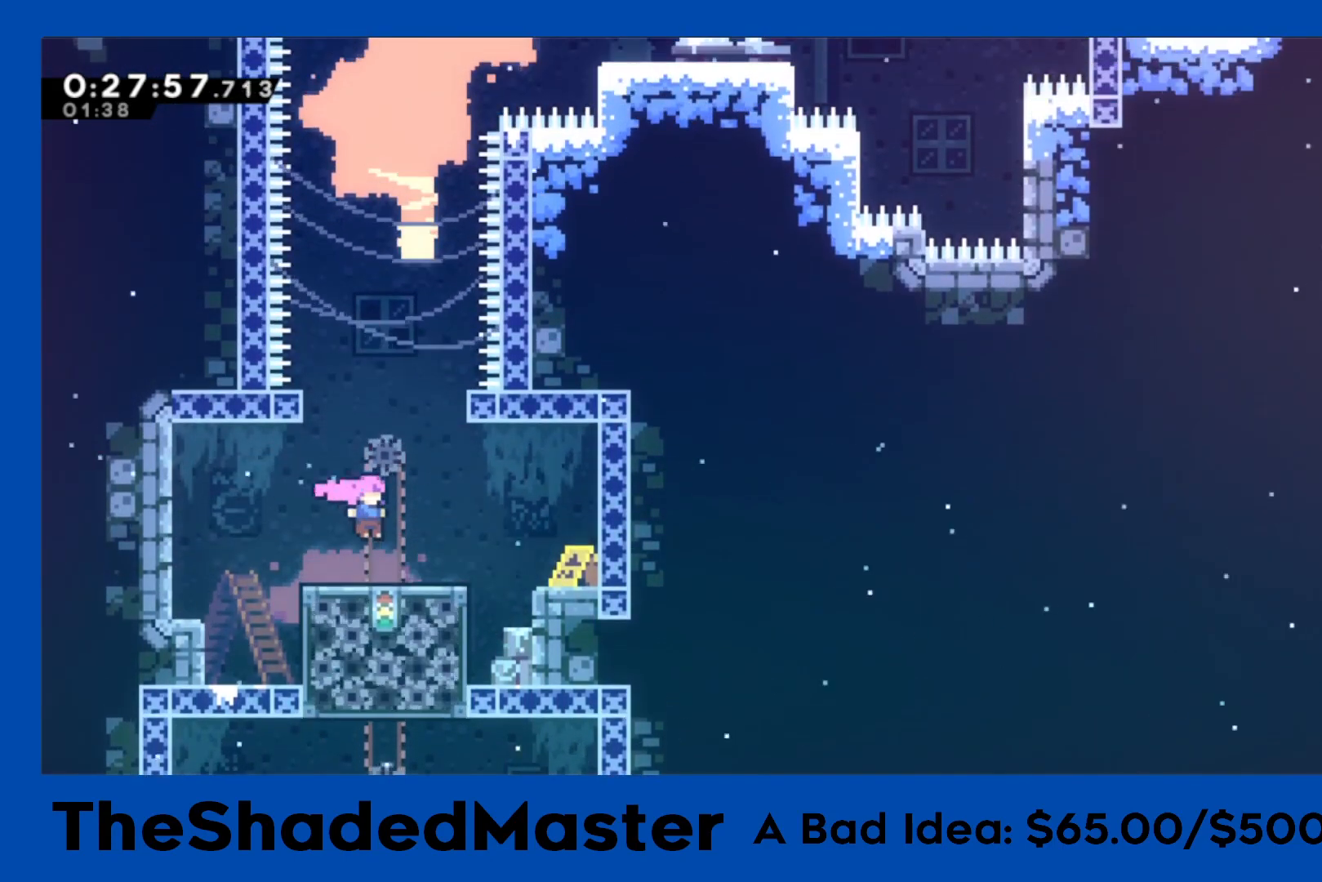
{"buttons": ["R1", "DPAD_RIGHT"], "left_stick": "center", "right_stick": "center", "events": [[17, "DPAD_RIGHT", "up"], [50, "DPAD_DOWN", "down"], [50, "SQUARE", "down"], [200, "SQUARE", "up"], [267, "DPAD_DOWN", "up"], [267, "R1", "down"], [417, "DPAD_RIGHT", "down"]]}
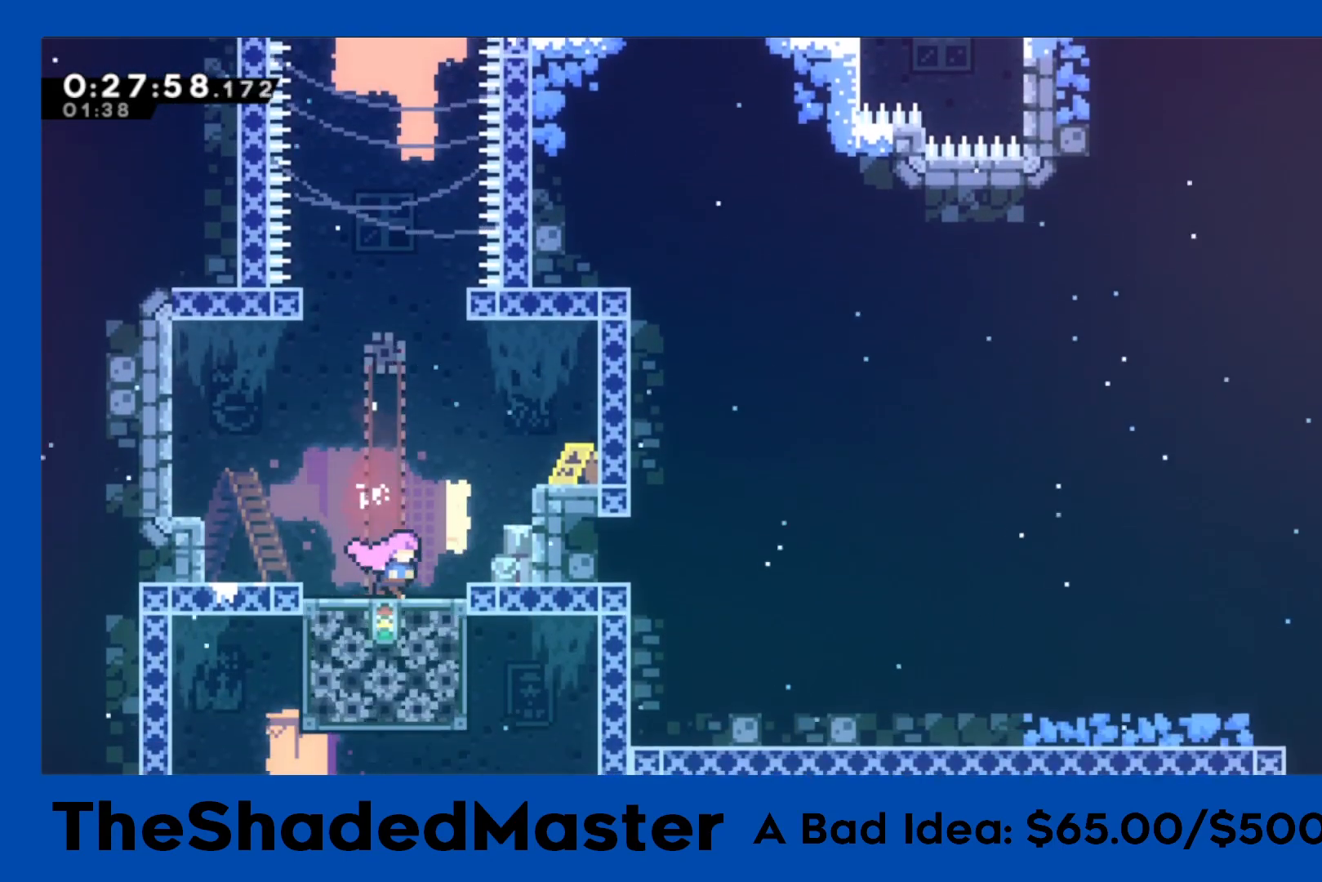
{"buttons": ["R1"], "left_stick": "center", "right_stick": "center", "events": [[17, "DPAD_RIGHT", "up"]]}
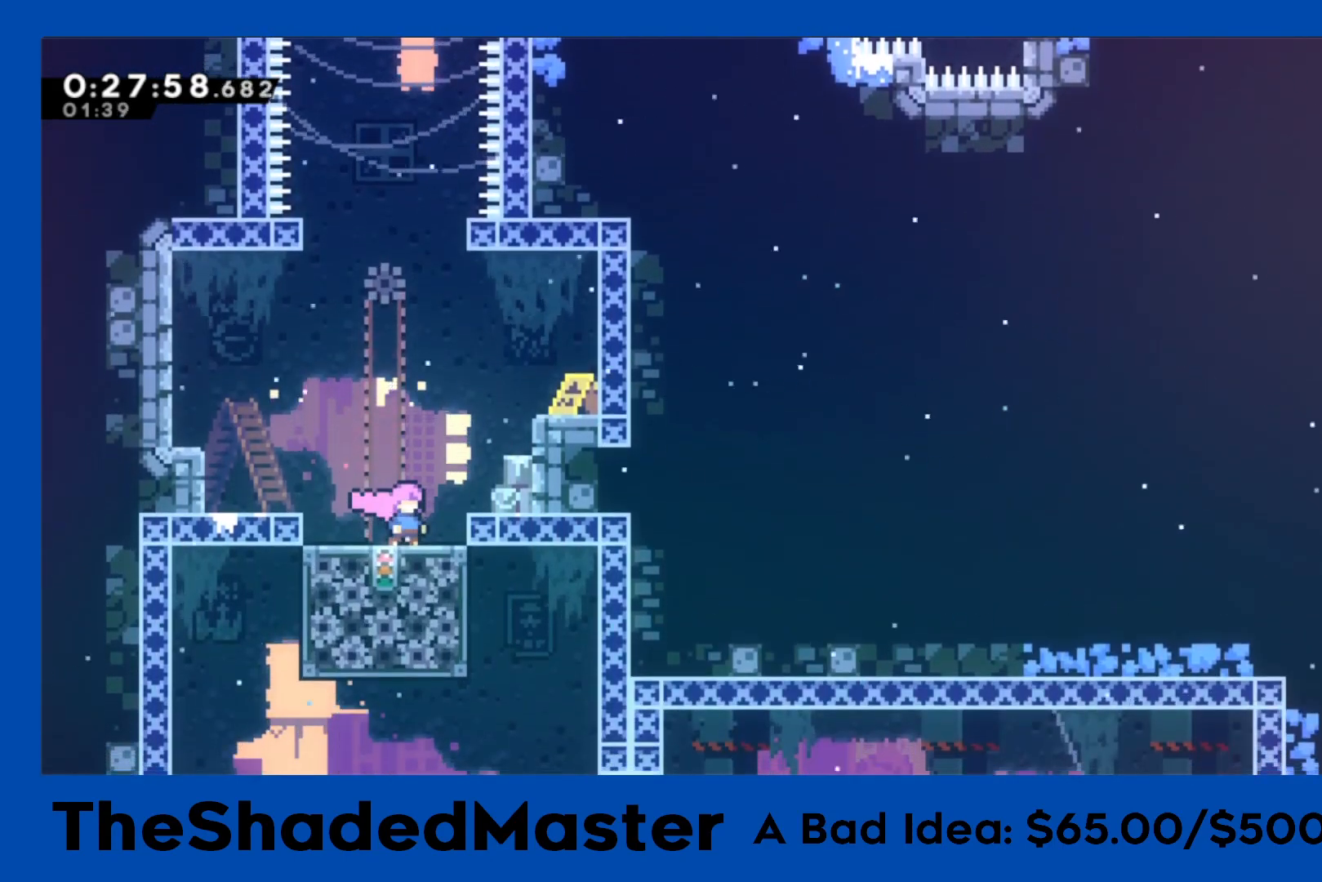
{"buttons": ["R1"], "left_stick": "center", "right_stick": "center", "events": []}
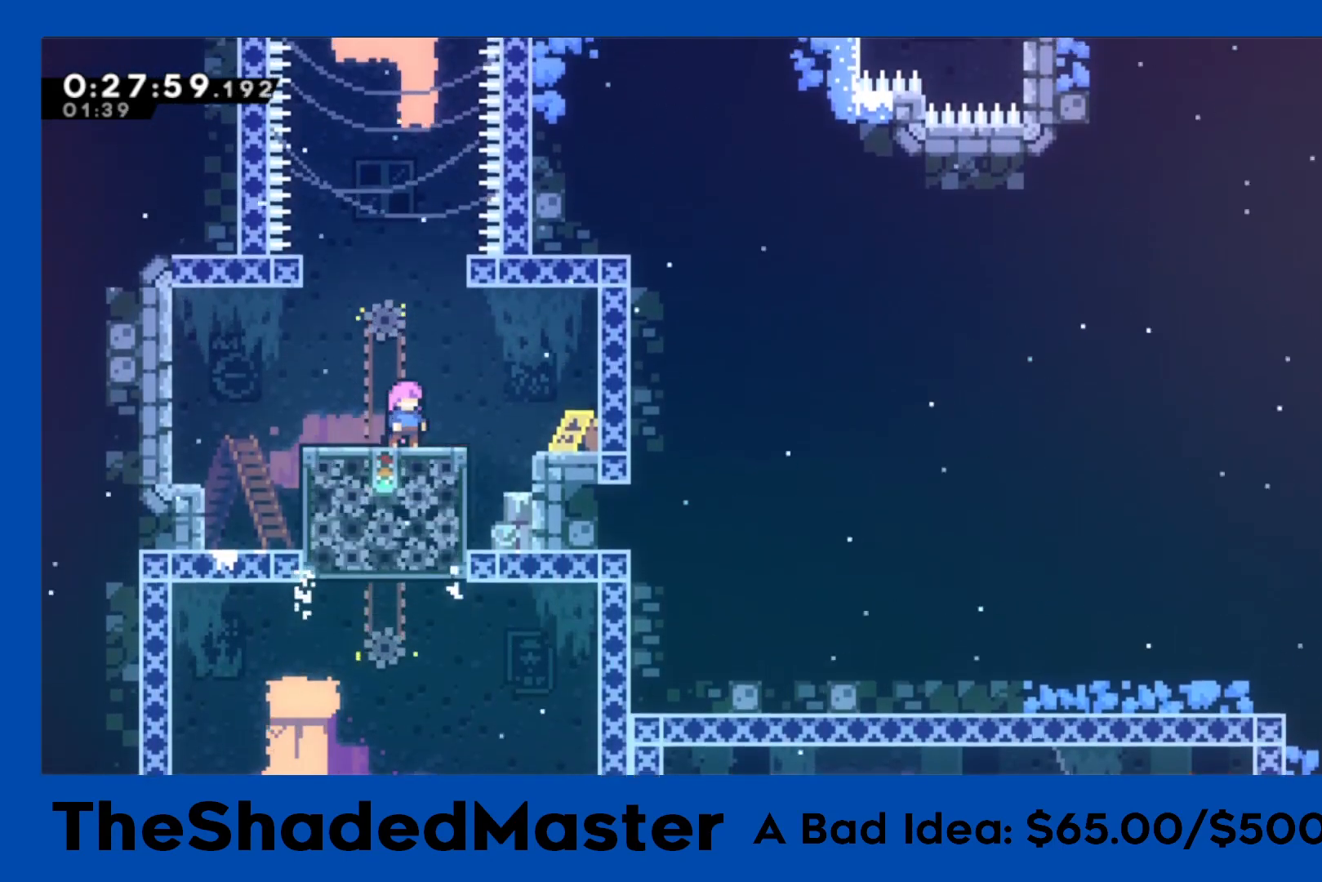
{"buttons": ["CROSS", "R1", "DPAD_RIGHT"], "left_stick": "center", "right_stick": "center", "events": [[283, "CROSS", "down"], [417, "DPAD_RIGHT", "down"]]}
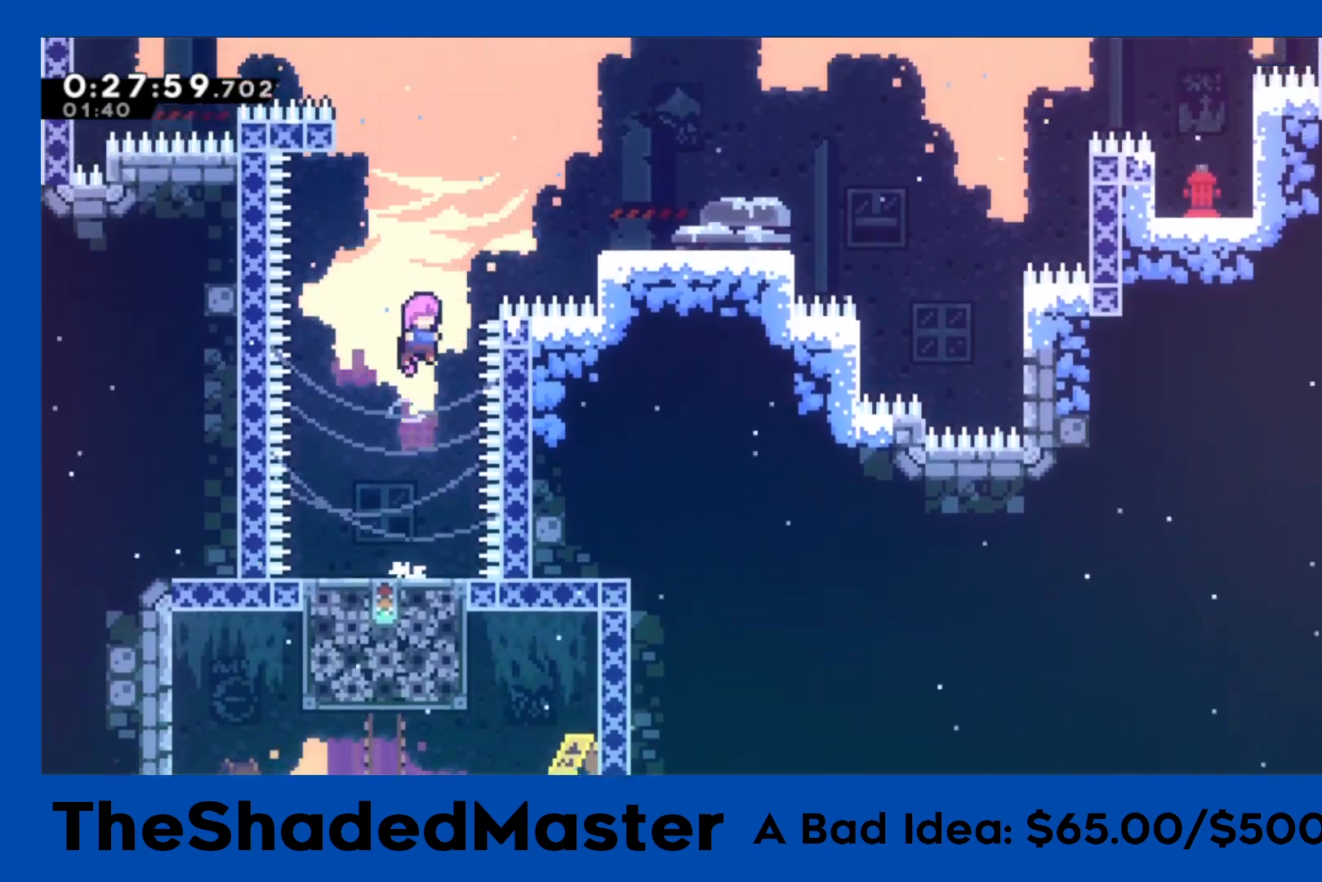
{"buttons": ["R1", "DPAD_RIGHT"], "left_stick": "center", "right_stick": "center", "events": [[150, "DPAD_UP", "down"], [217, "CROSS", "up"], [217, "SQUARE", "down"], [500, "DPAD_UP", "up"], [500, "SQUARE", "up"]]}
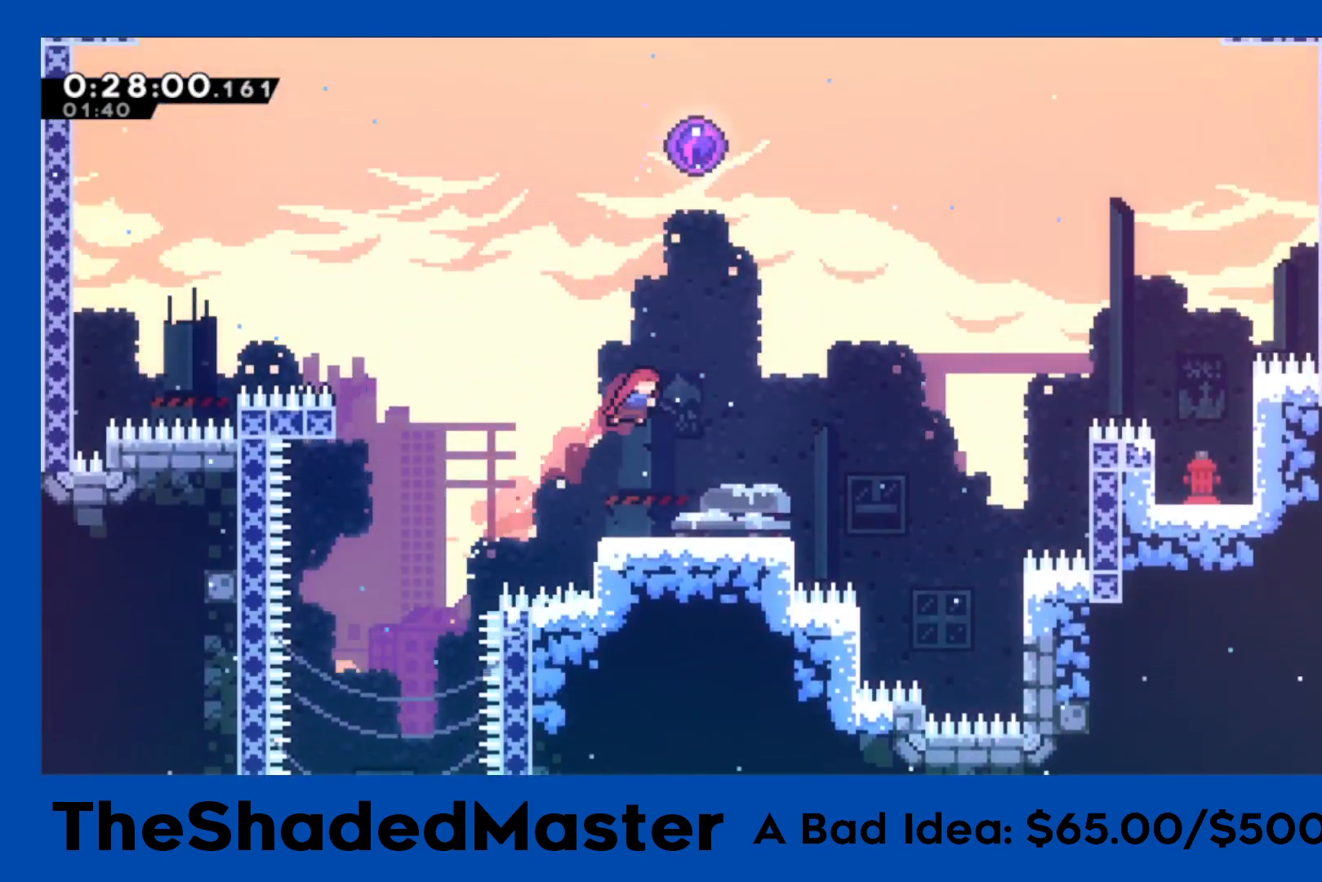
{"buttons": [], "left_stick": "center", "right_stick": "center", "events": [[17, "DPAD_RIGHT", "up"], [67, "DPAD_UP", "down"], [100, "SQUARE", "down"], [317, "DPAD_UP", "up"], [350, "SQUARE", "up"], [400, "R1", "up"]]}
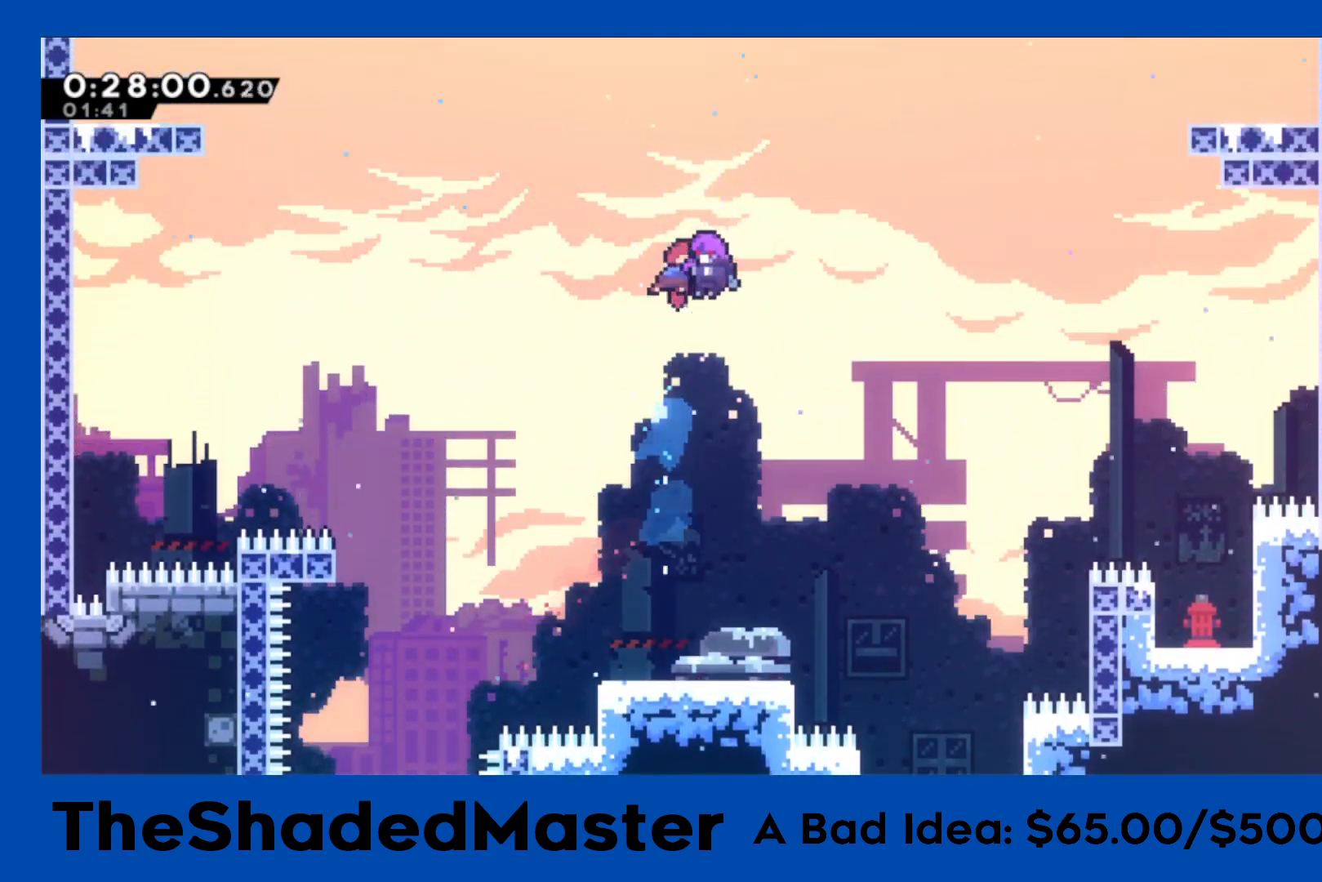
{"buttons": [], "left_stick": "center", "right_stick": "center", "events": []}
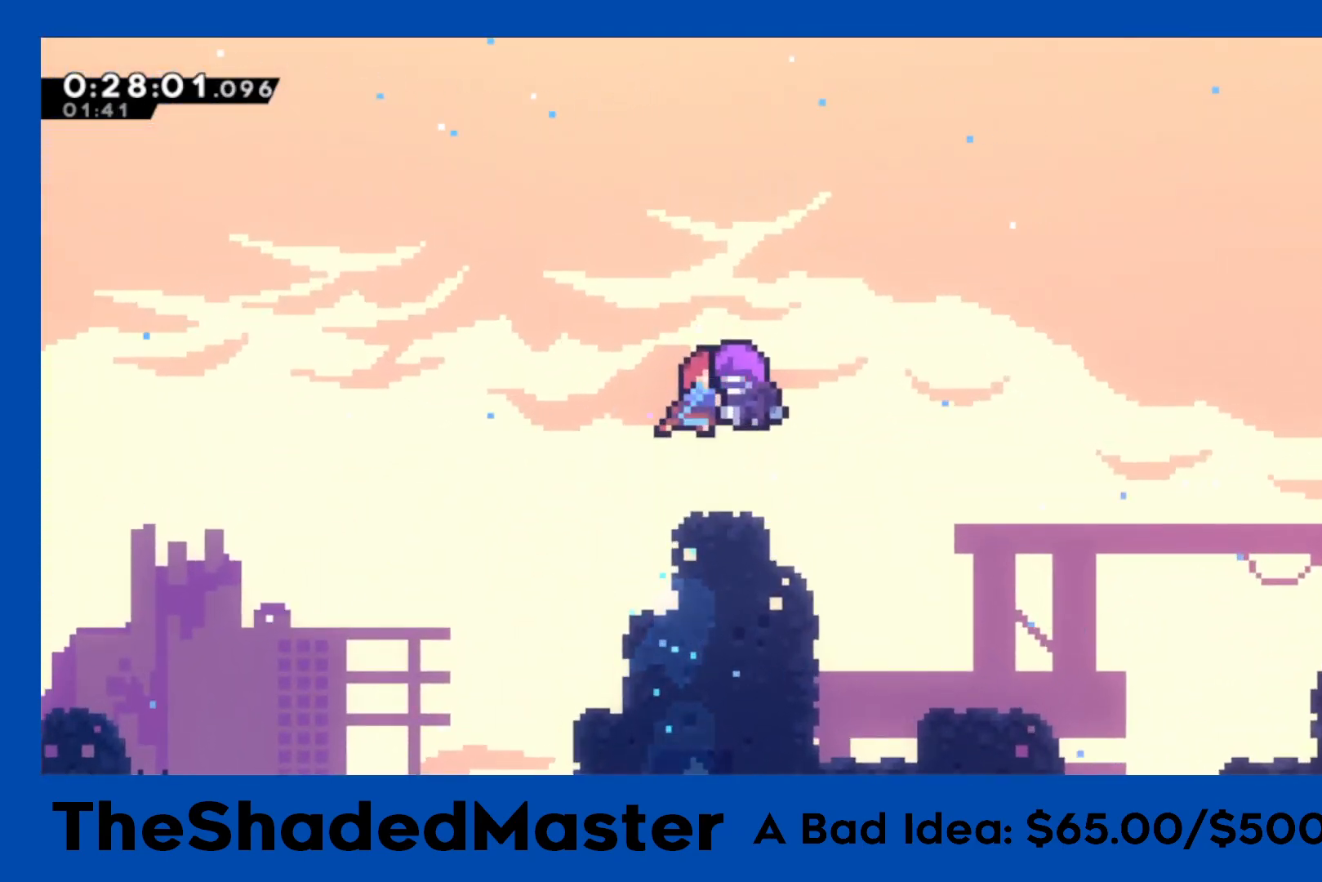
{"buttons": [], "left_stick": "center", "right_stick": "center", "events": []}
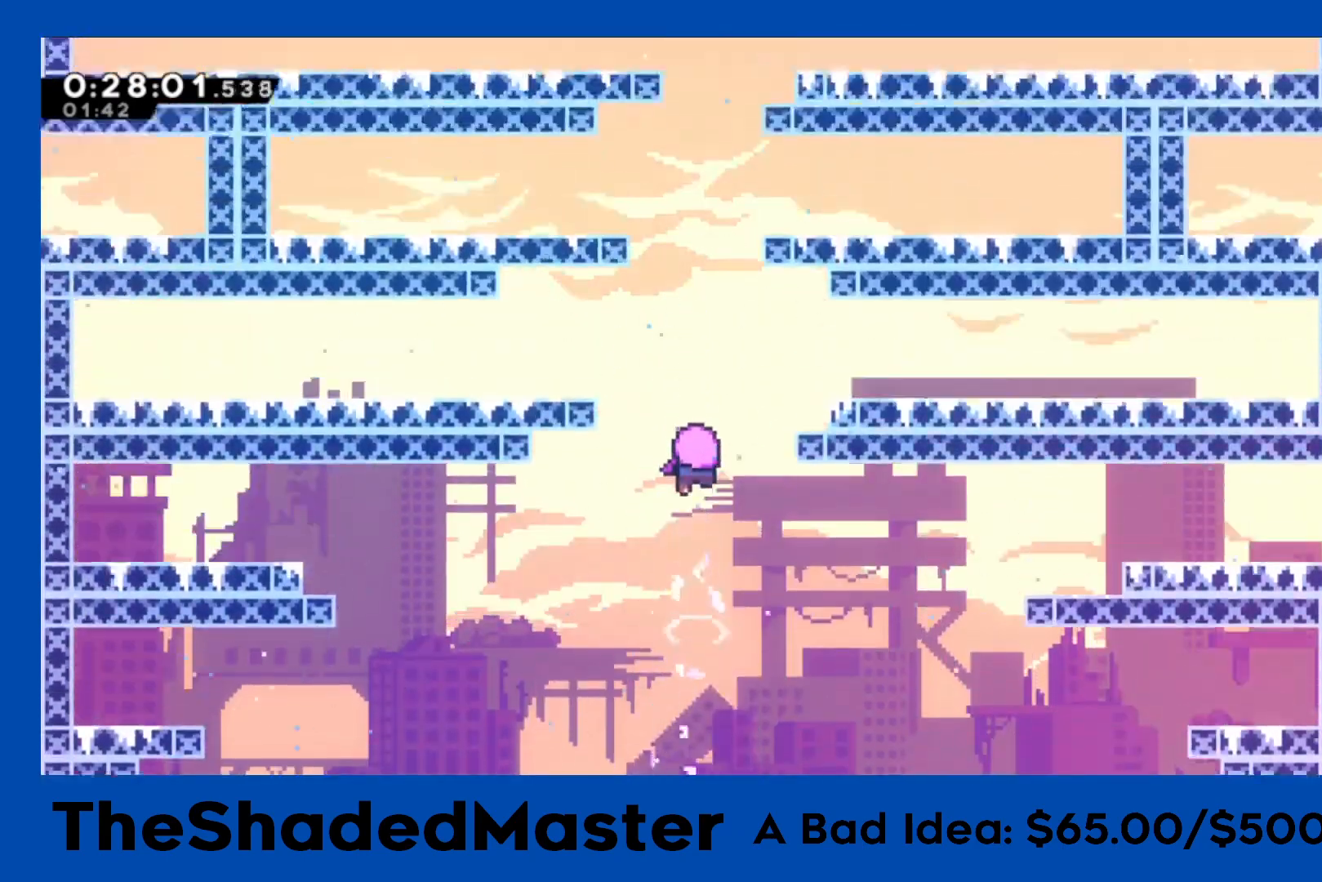
{"buttons": [], "left_stick": "center", "right_stick": "center", "events": []}
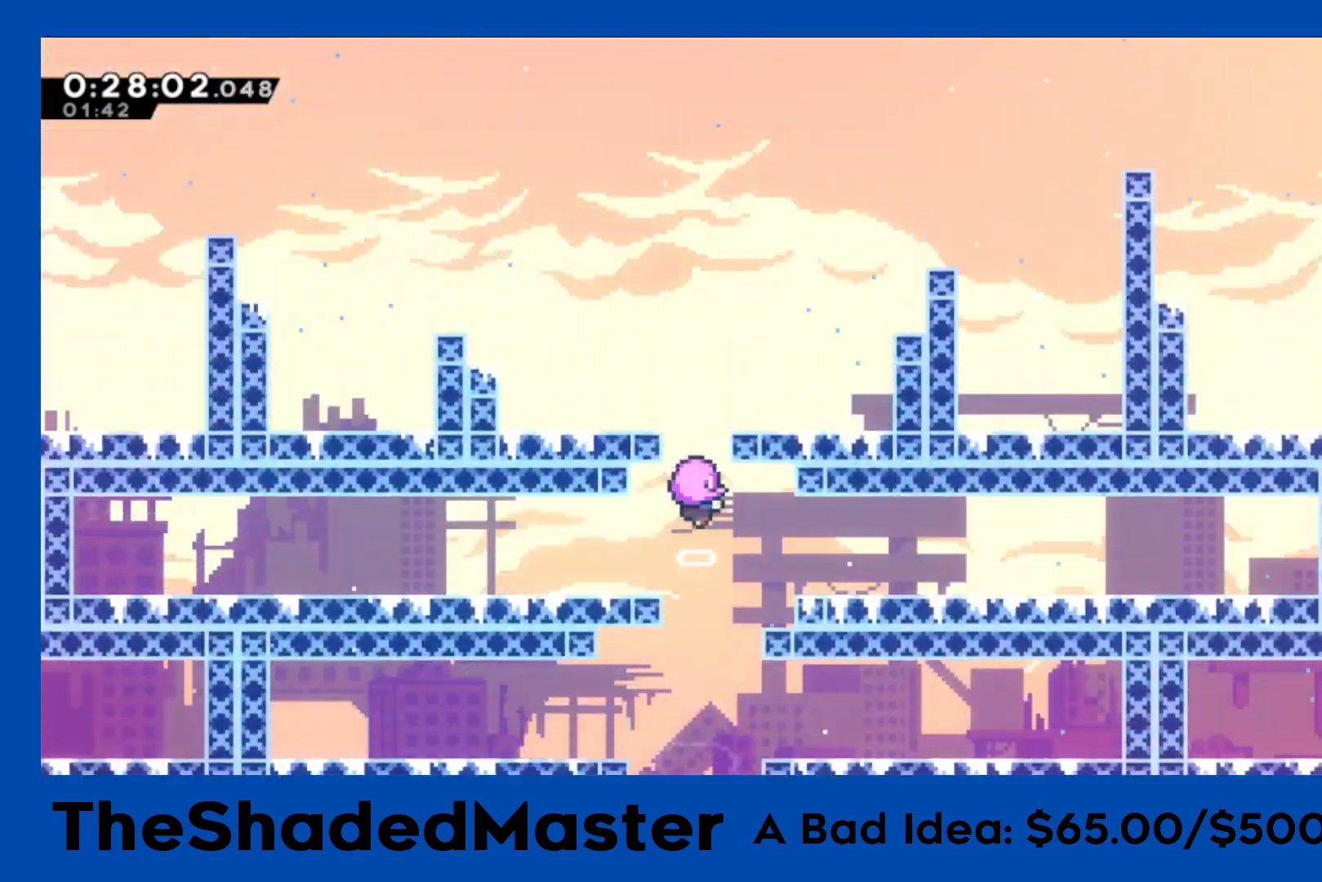
{"buttons": [], "left_stick": "center", "right_stick": "center", "events": []}
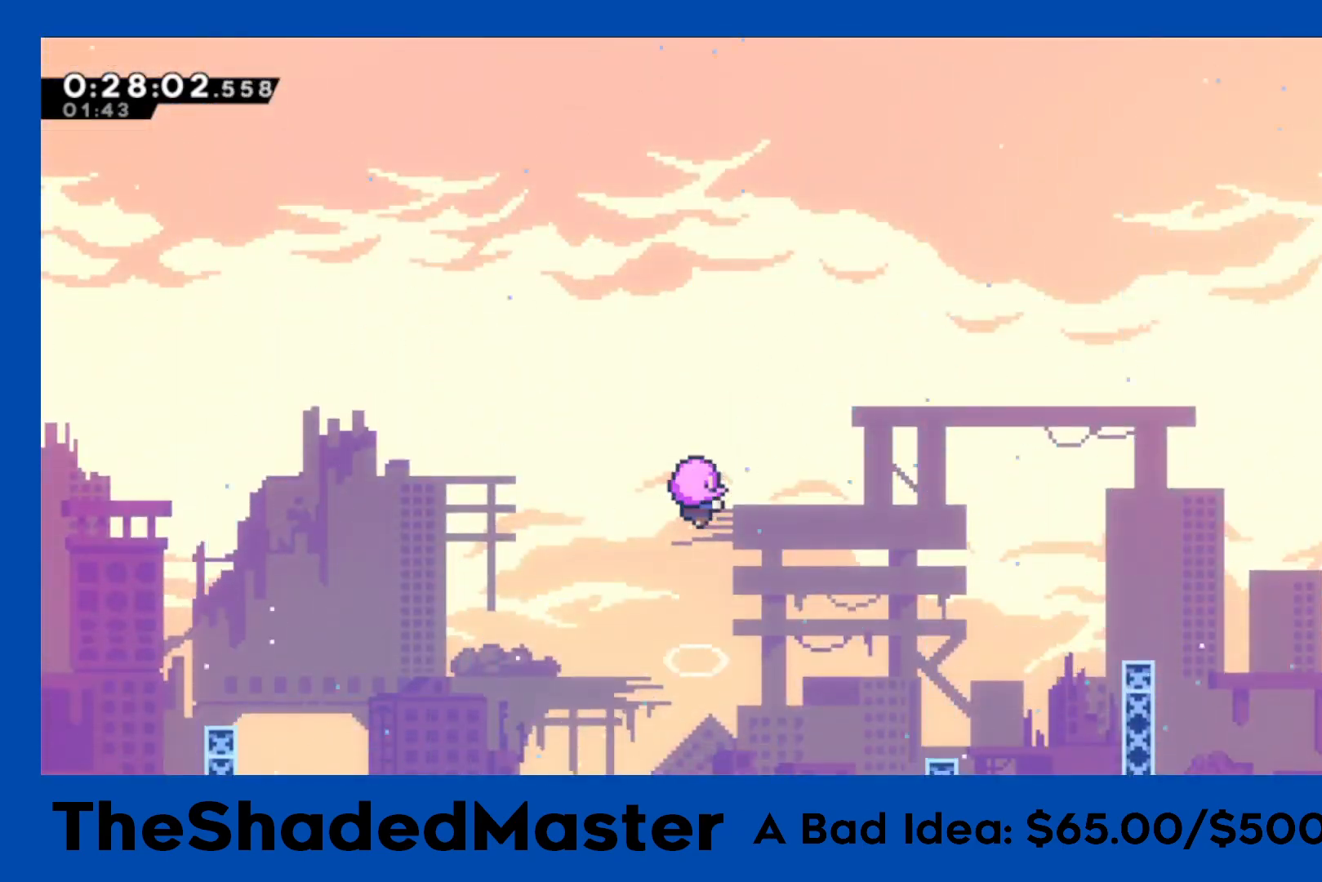
{"buttons": [], "left_stick": "center", "right_stick": "center", "events": []}
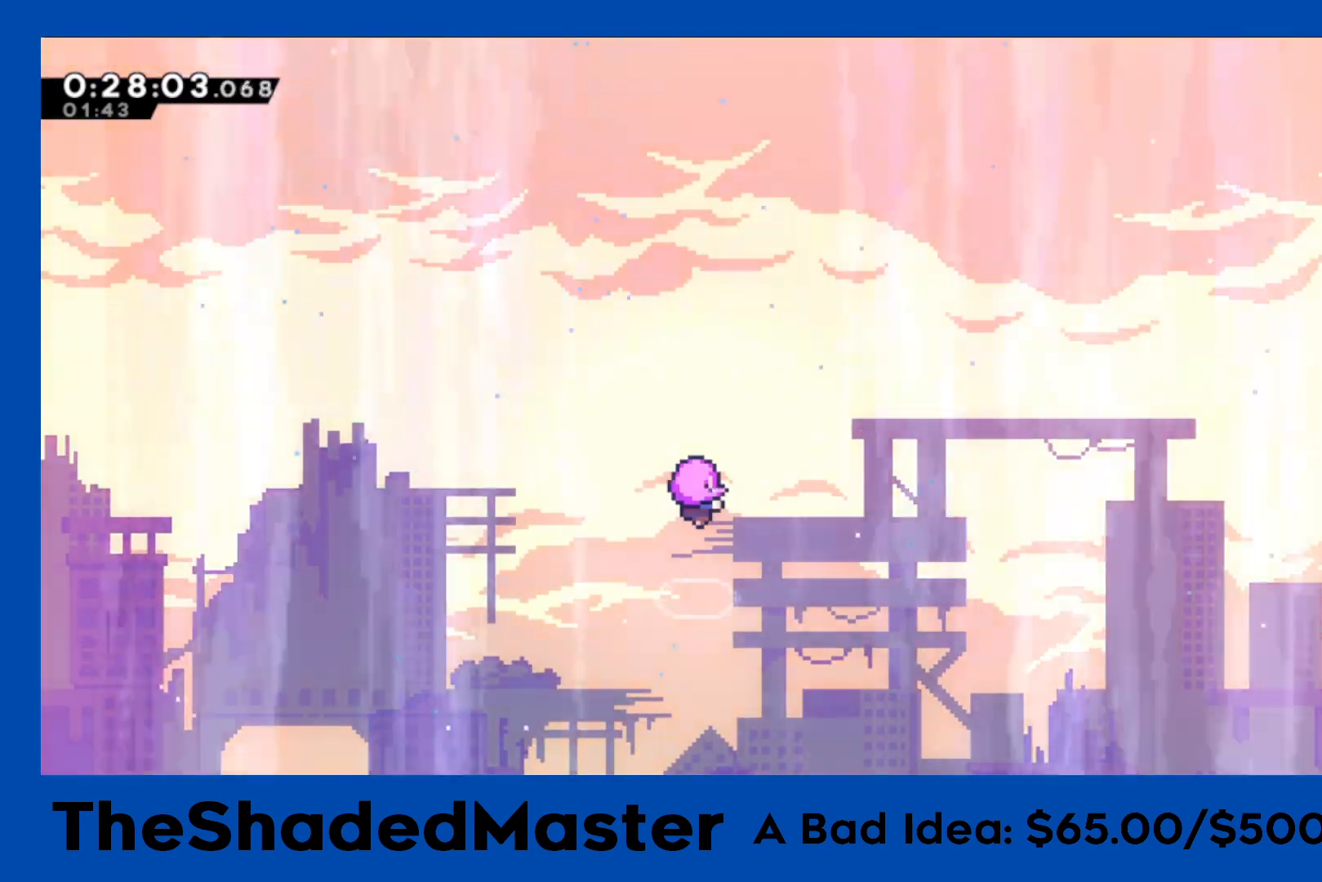
{"buttons": [], "left_stick": "center", "right_stick": "center", "events": []}
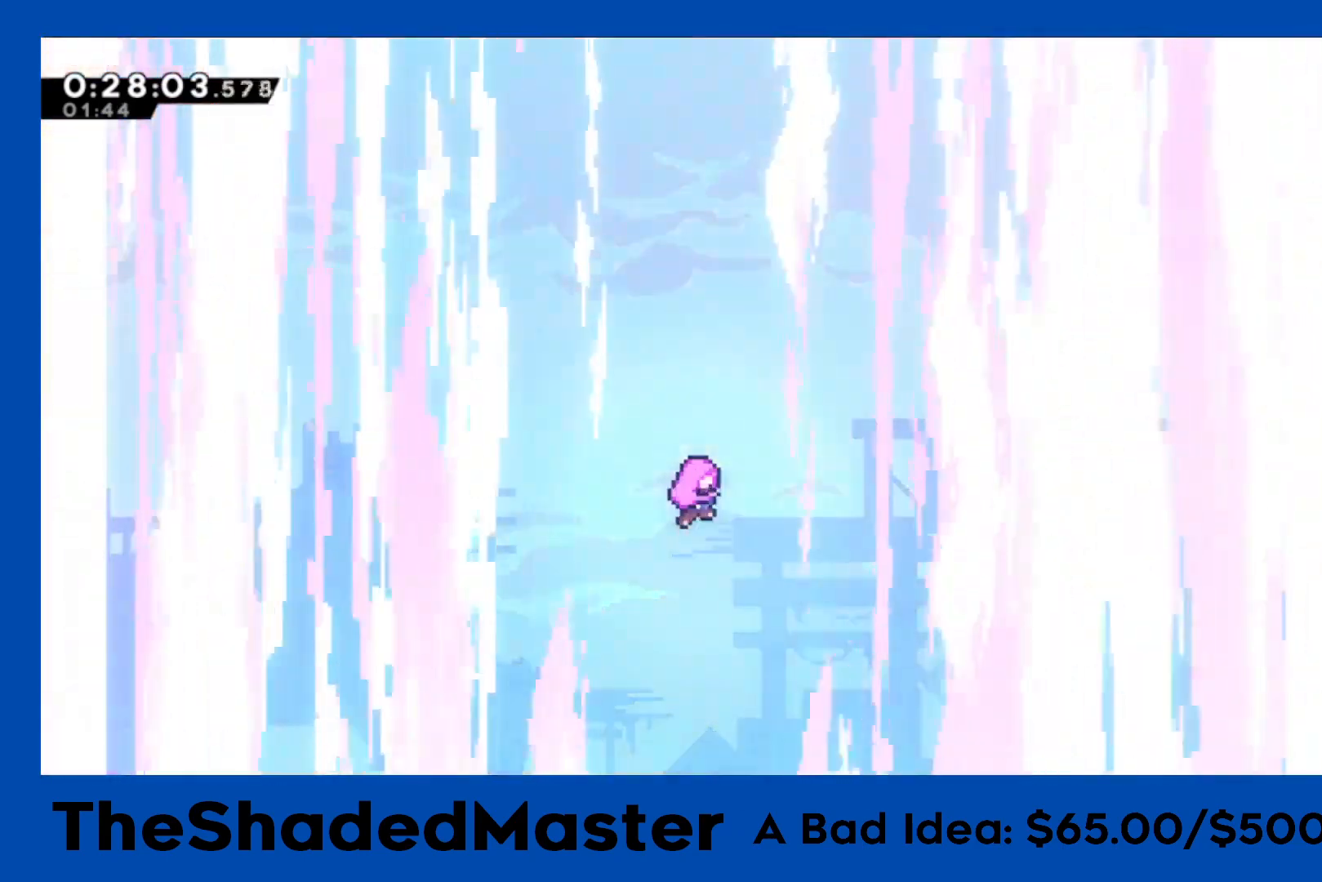
{"buttons": [], "left_stick": "center", "right_stick": "center", "events": []}
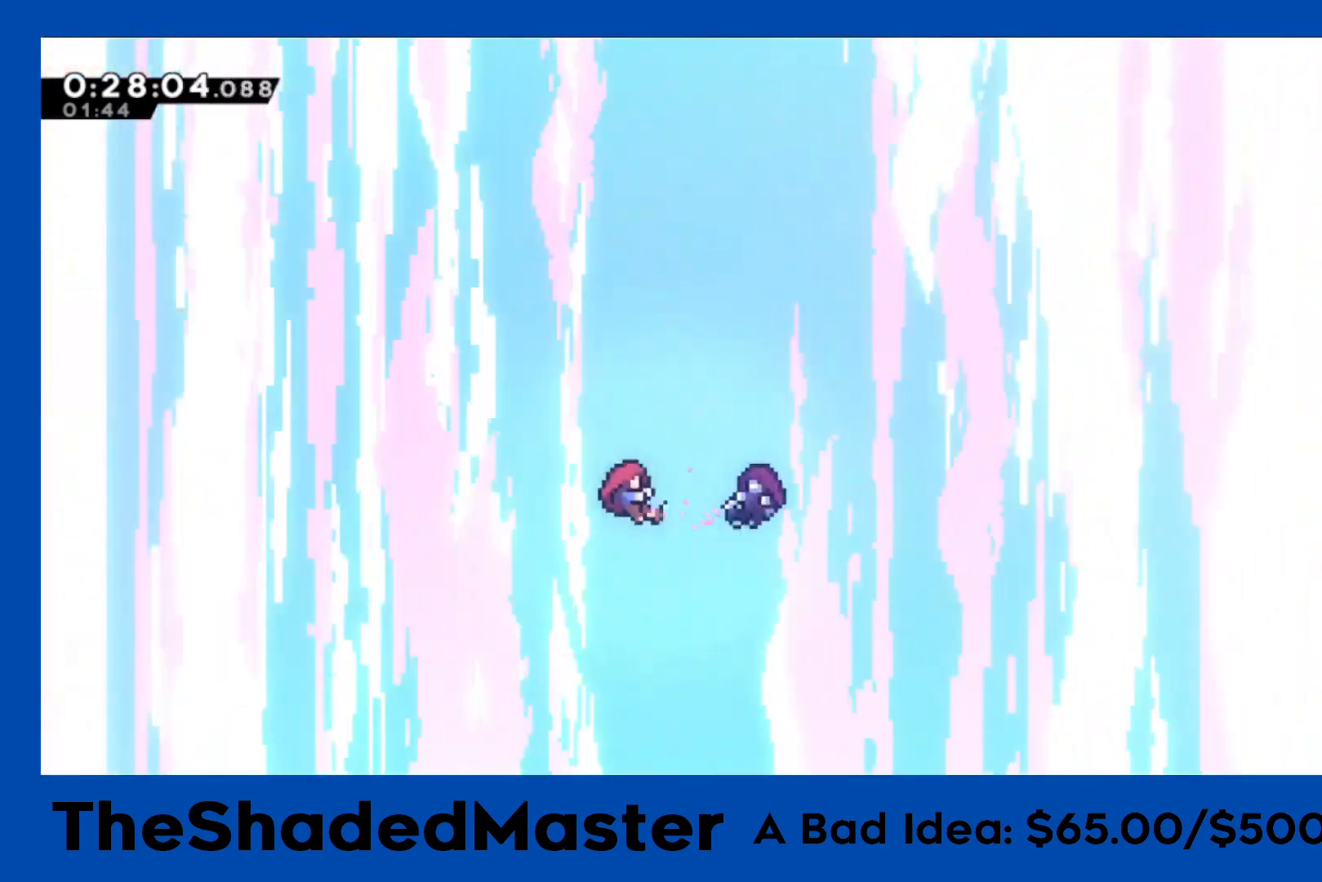
{"buttons": ["CROSS"], "left_stick": "center", "right_stick": "center", "events": [[300, "START", "down"], [350, "DPAD_DOWN", "down"], [367, "START", "up"], [467, "CROSS", "down"], [467, "DPAD_DOWN", "up"]]}